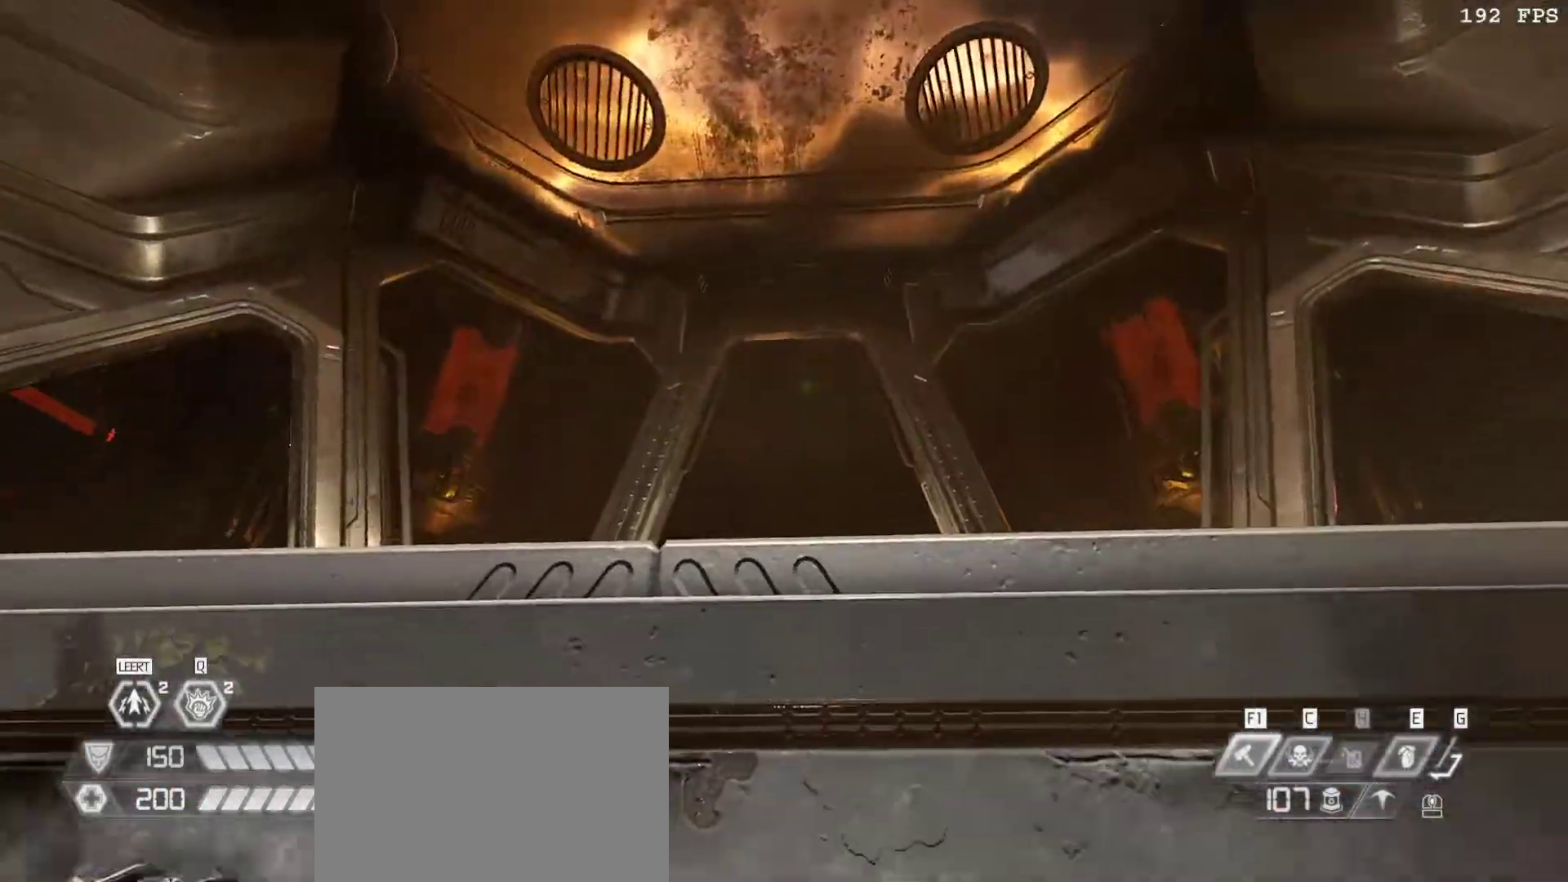
Gameplay with keyboard and mouse; each line is a JSON object with the keys and mouse buttons held at the frame after it. "events" lists presses ("down") and releases ("up") of "1", "2", "3", "4", "5", "a", "alt", "b", "c", "ctrl", "d", "e", "f", "g", "q", "r", "s", "shift", "space", "t", "tab", "tilde", "v", "w", "x", "z", "mouse_left", "mouse_wheel", "mouse_right", "mouse_mb4" and "mouse_mb5" between this image and that frame as [ms after this image, input, new state], when the widget could be followed in between. "mouse_left", "mouse_wheel", "mouse_right", "mouse_mb4", "mouse_mb5" = the "left", "wheel", "right", "mb4", "mb5" buttons of the "mouse" list. No other keys are recorded. "wheel" means that the mouse wheel is clicked or scrolled. Mouse movement is not recorded.
{"keys": ["v", "w"], "mouse": [], "events": [[383, "v", "down"]]}
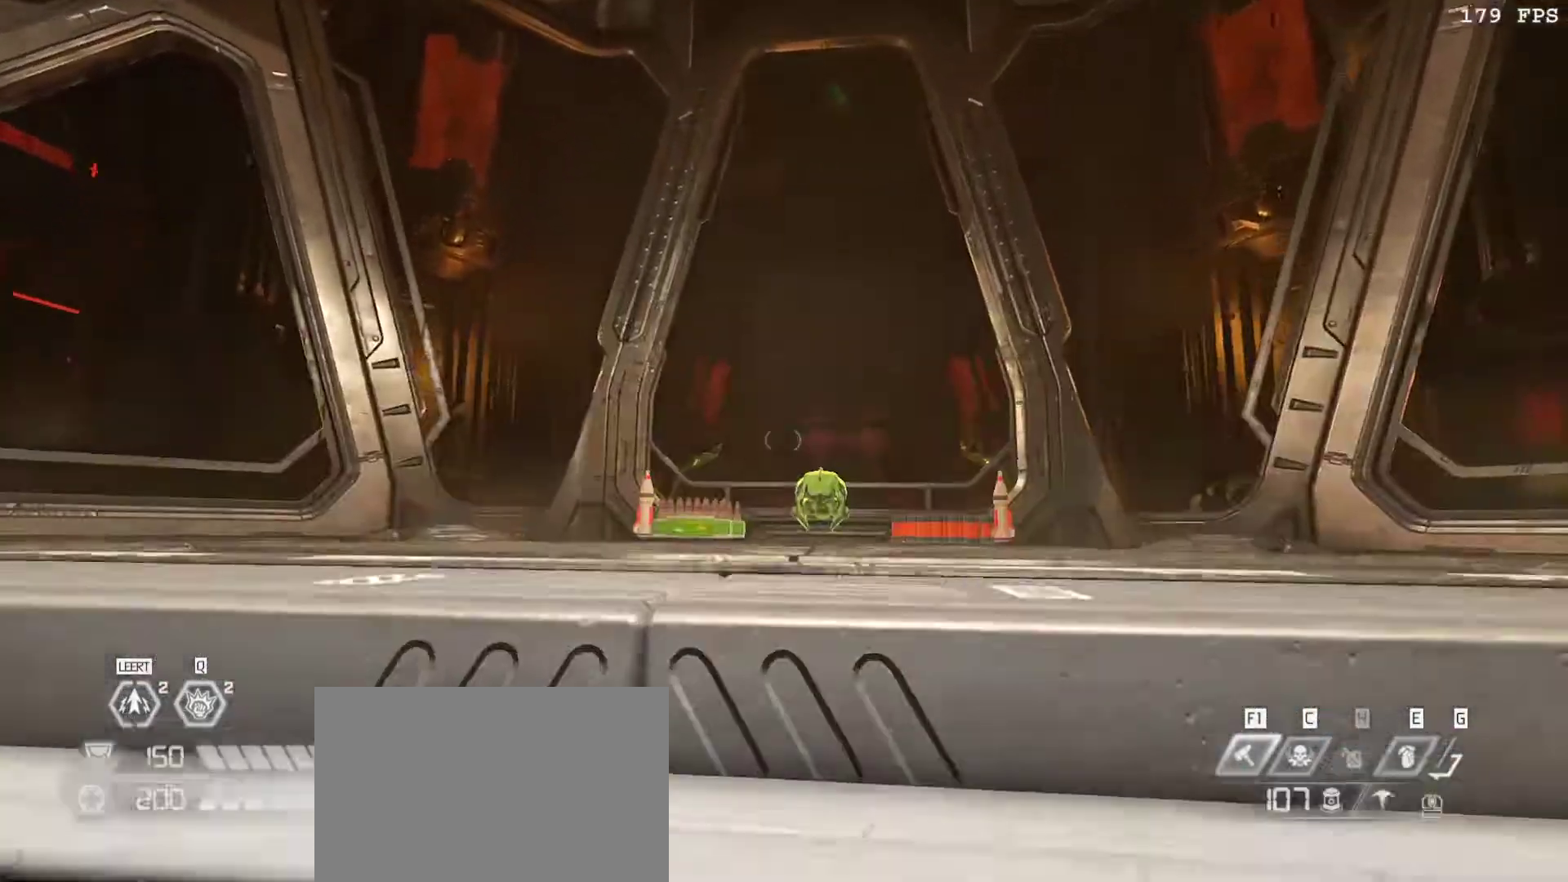
{"keys": ["1", "v", "w"], "mouse": [], "events": [[33, "v", "up"], [217, "v", "down"], [333, "v", "up"], [450, "1", "down"], [500, "v", "down"]]}
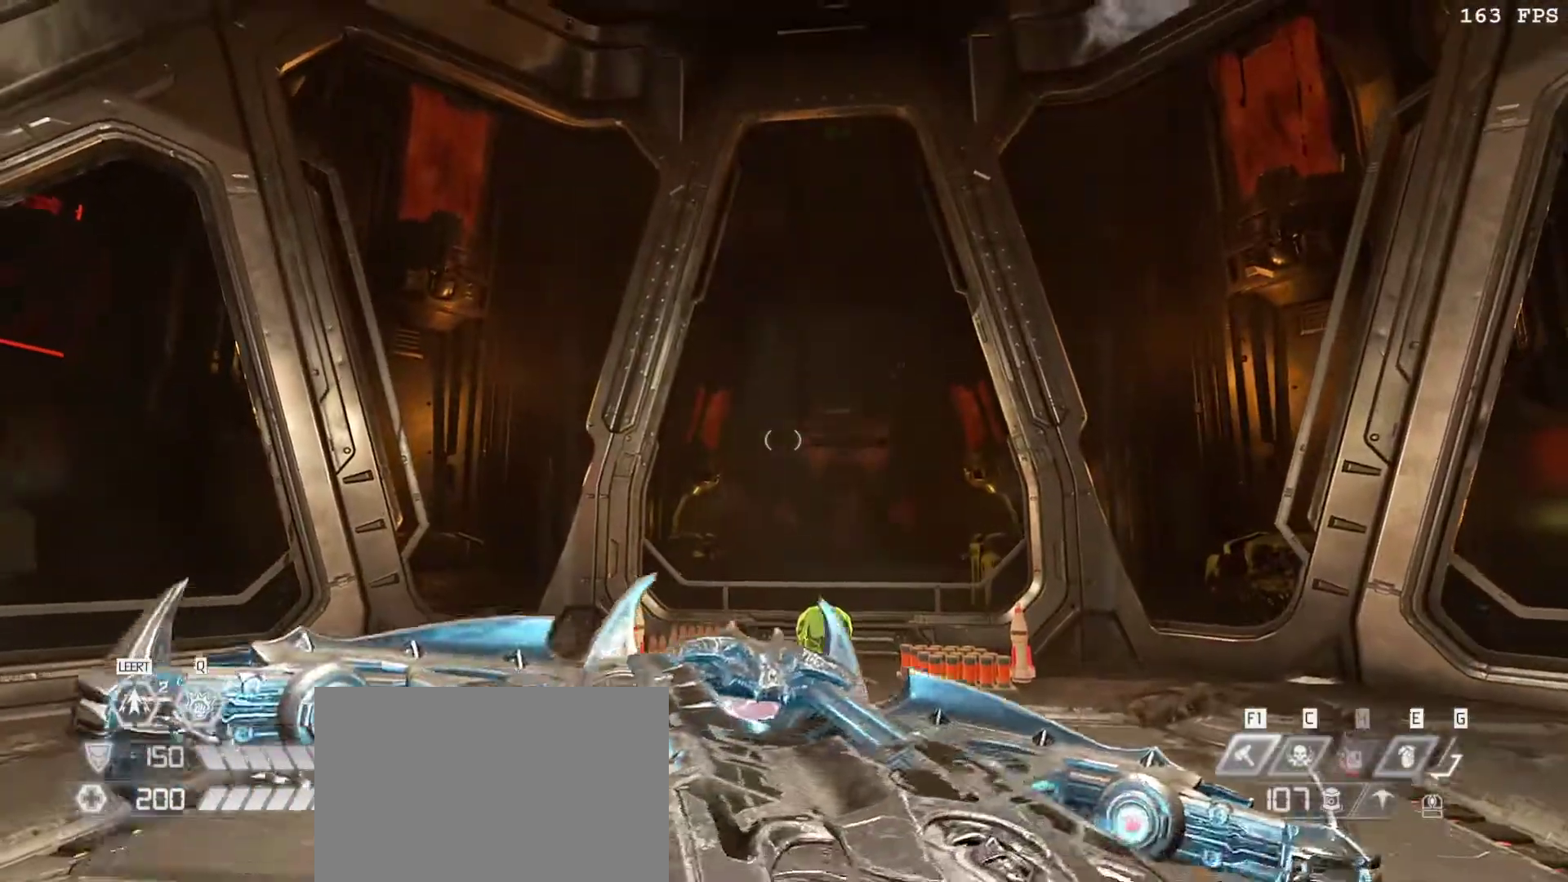
{"keys": ["w"], "mouse": [], "events": [[83, "v", "up"], [133, "1", "up"], [183, "v", "down"], [283, "v", "up"]]}
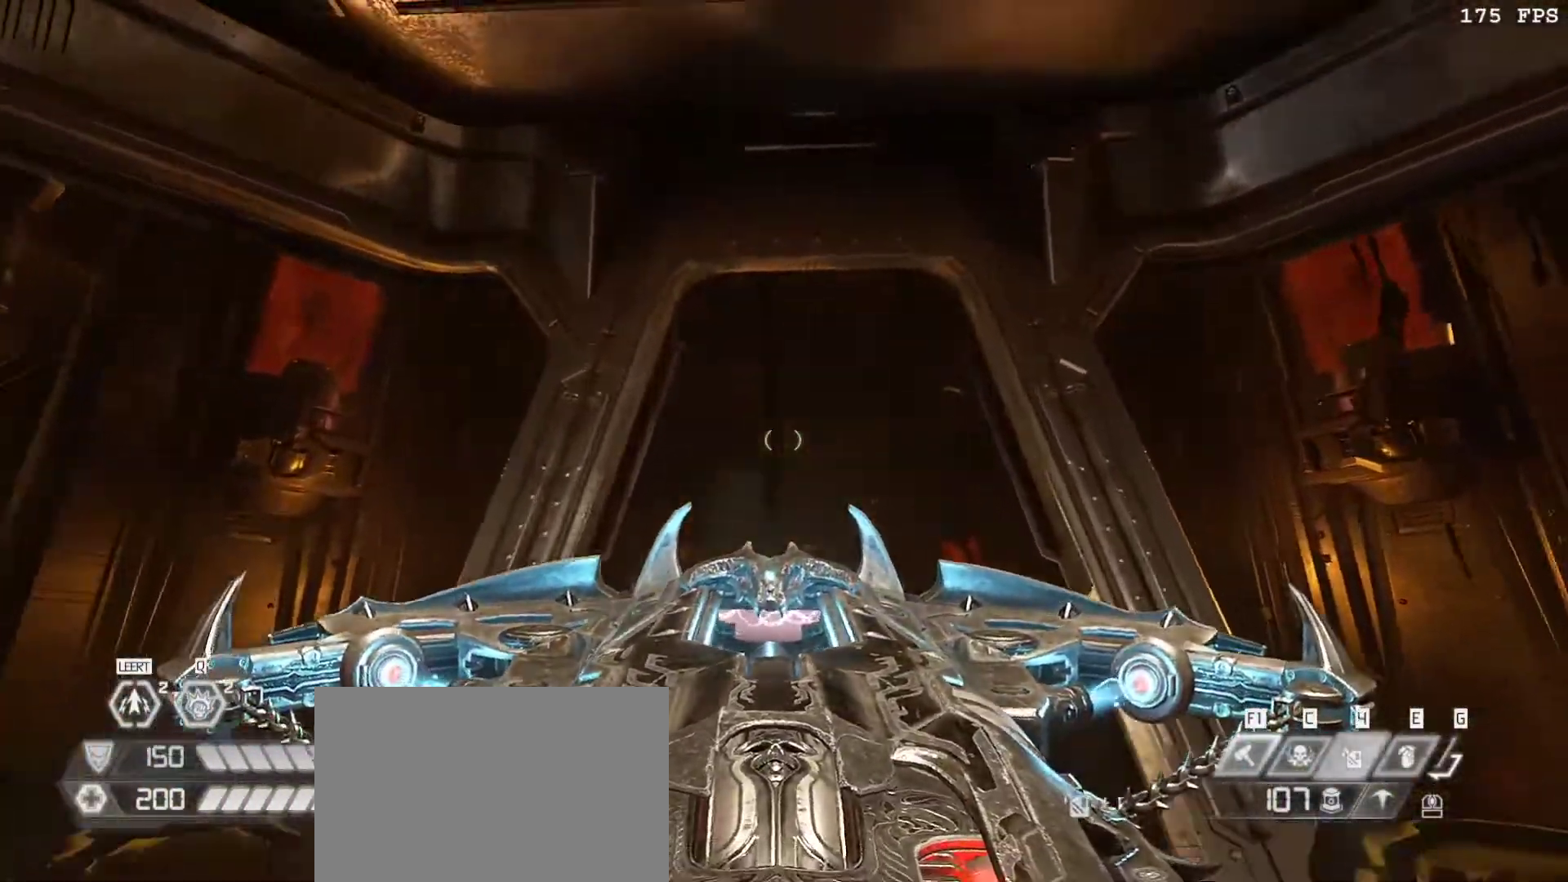
{"keys": ["a"], "mouse": ["right"], "events": [[150, "mouse_right", "down"], [200, "w", "up"], [233, "d", "down"], [350, "d", "up"], [483, "a", "down"]]}
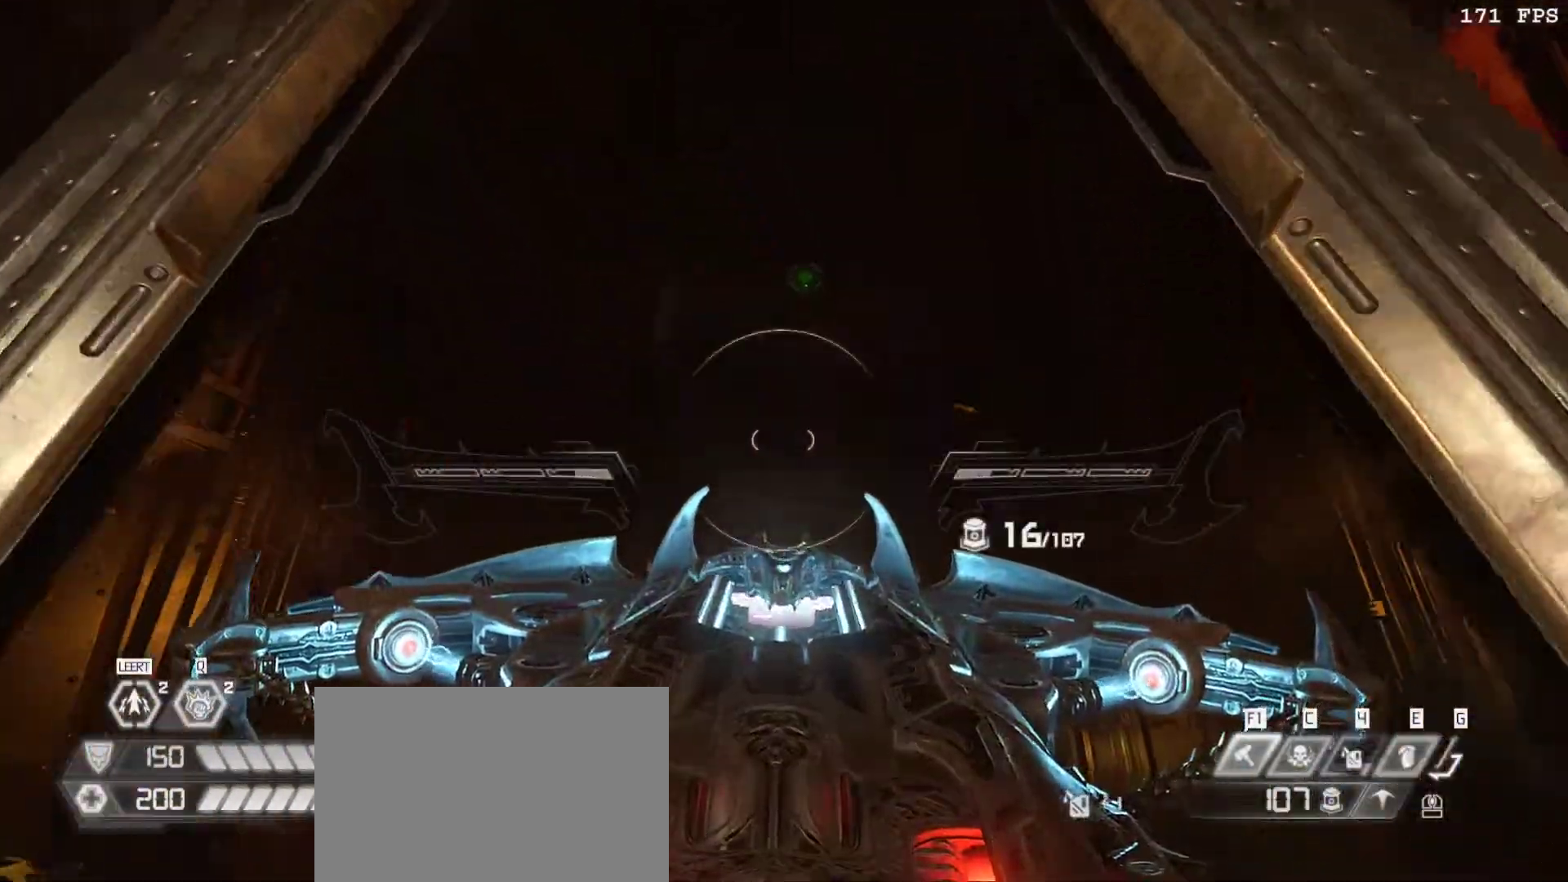
{"keys": ["a"], "mouse": ["right"], "events": [[317, "v", "down"], [400, "v", "up"]]}
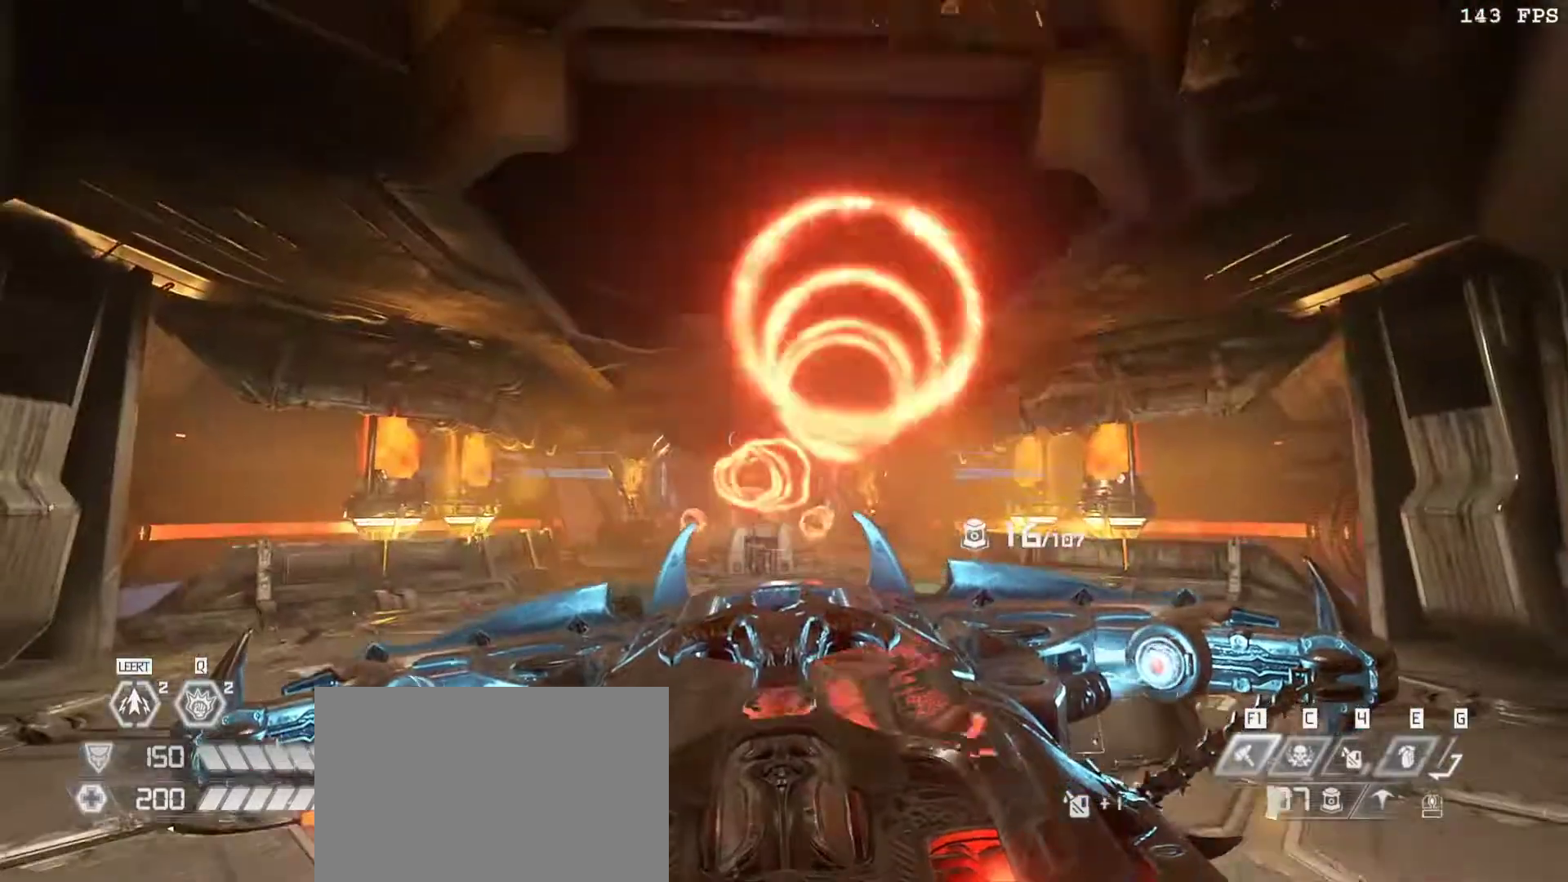
{"keys": ["a"], "mouse": ["right"], "events": [[183, "v", "down"], [283, "v", "up"], [417, "v", "down"], [467, "v", "up"]]}
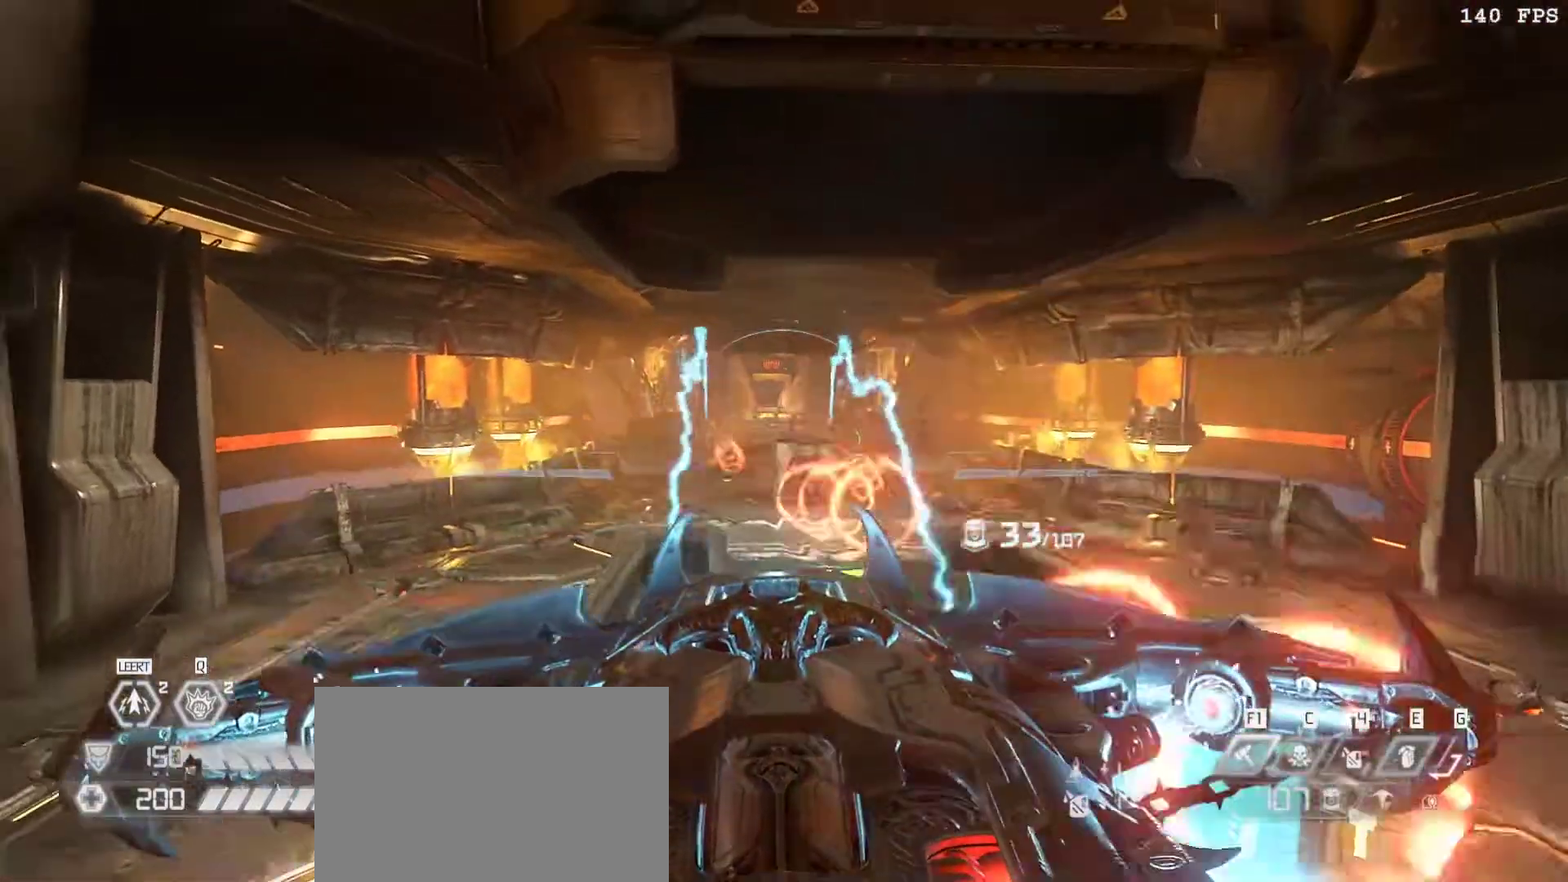
{"keys": ["a", "w"], "mouse": ["right"]}
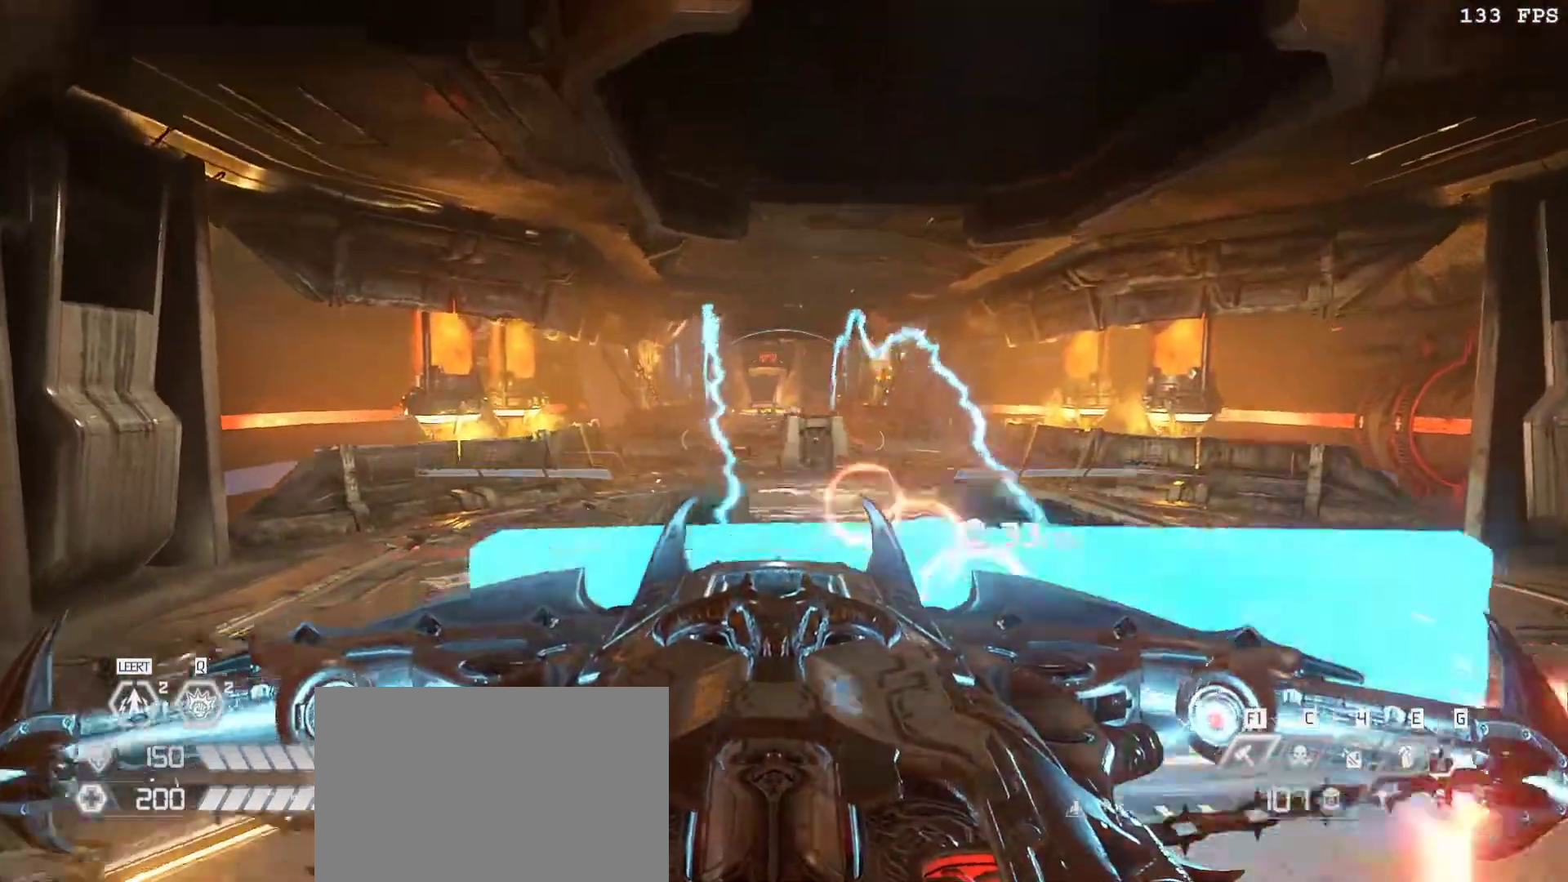
{"keys": ["a", "w"], "mouse": ["right"], "events": [[117, "w", "up"], [167, "w", "down"], [217, "v", "down"], [367, "v", "up"]]}
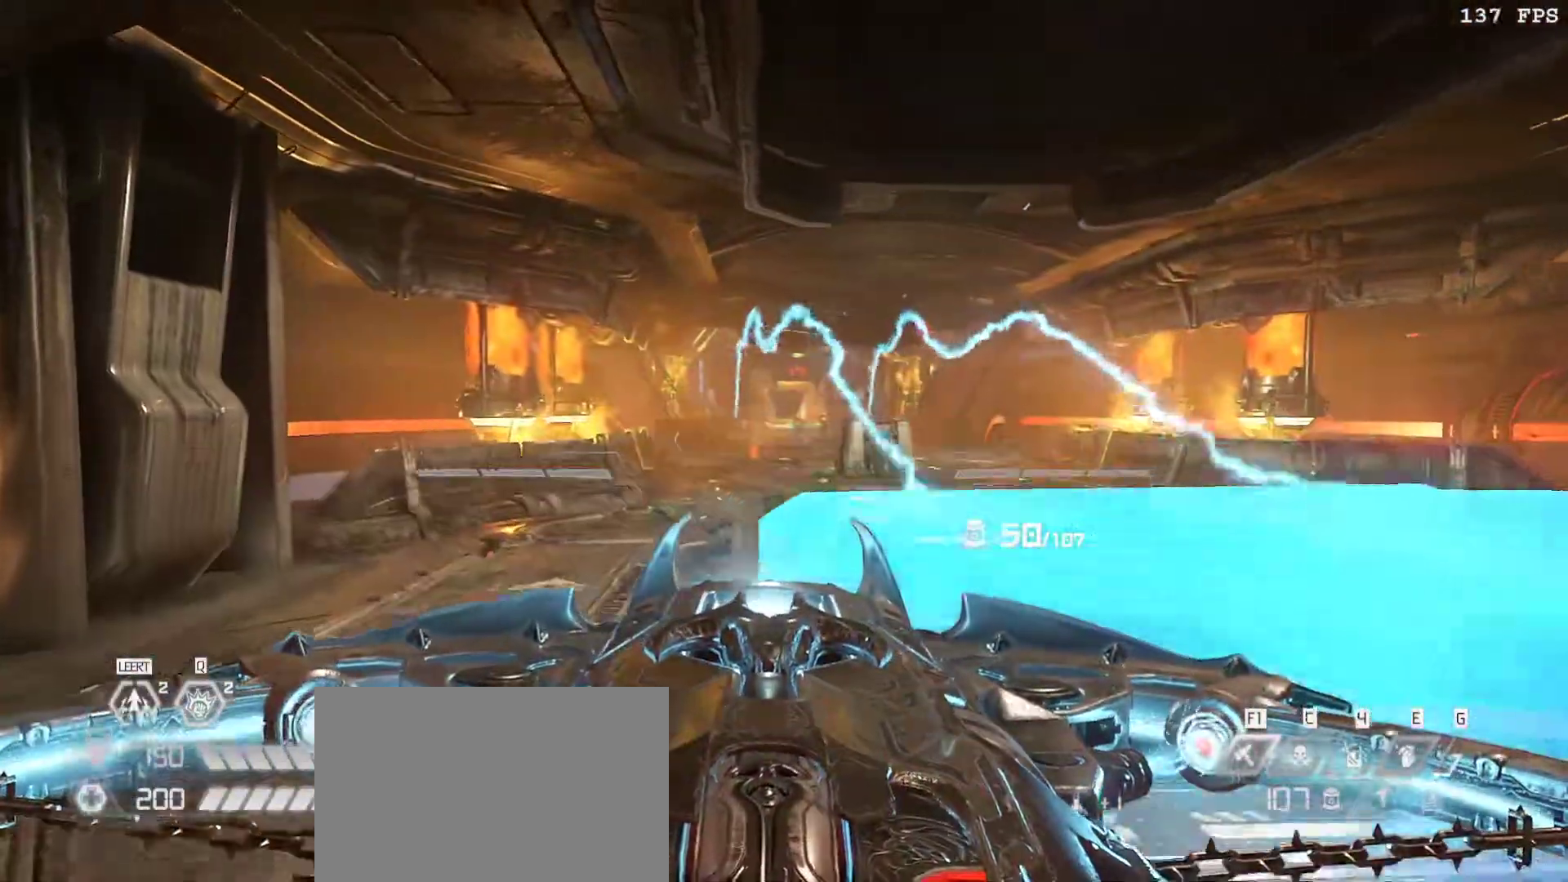
{"keys": ["a", "w"], "mouse": ["right"], "events": [[100, "v", "down"], [100, "w", "up"], [183, "v", "up"], [383, "w", "down"]]}
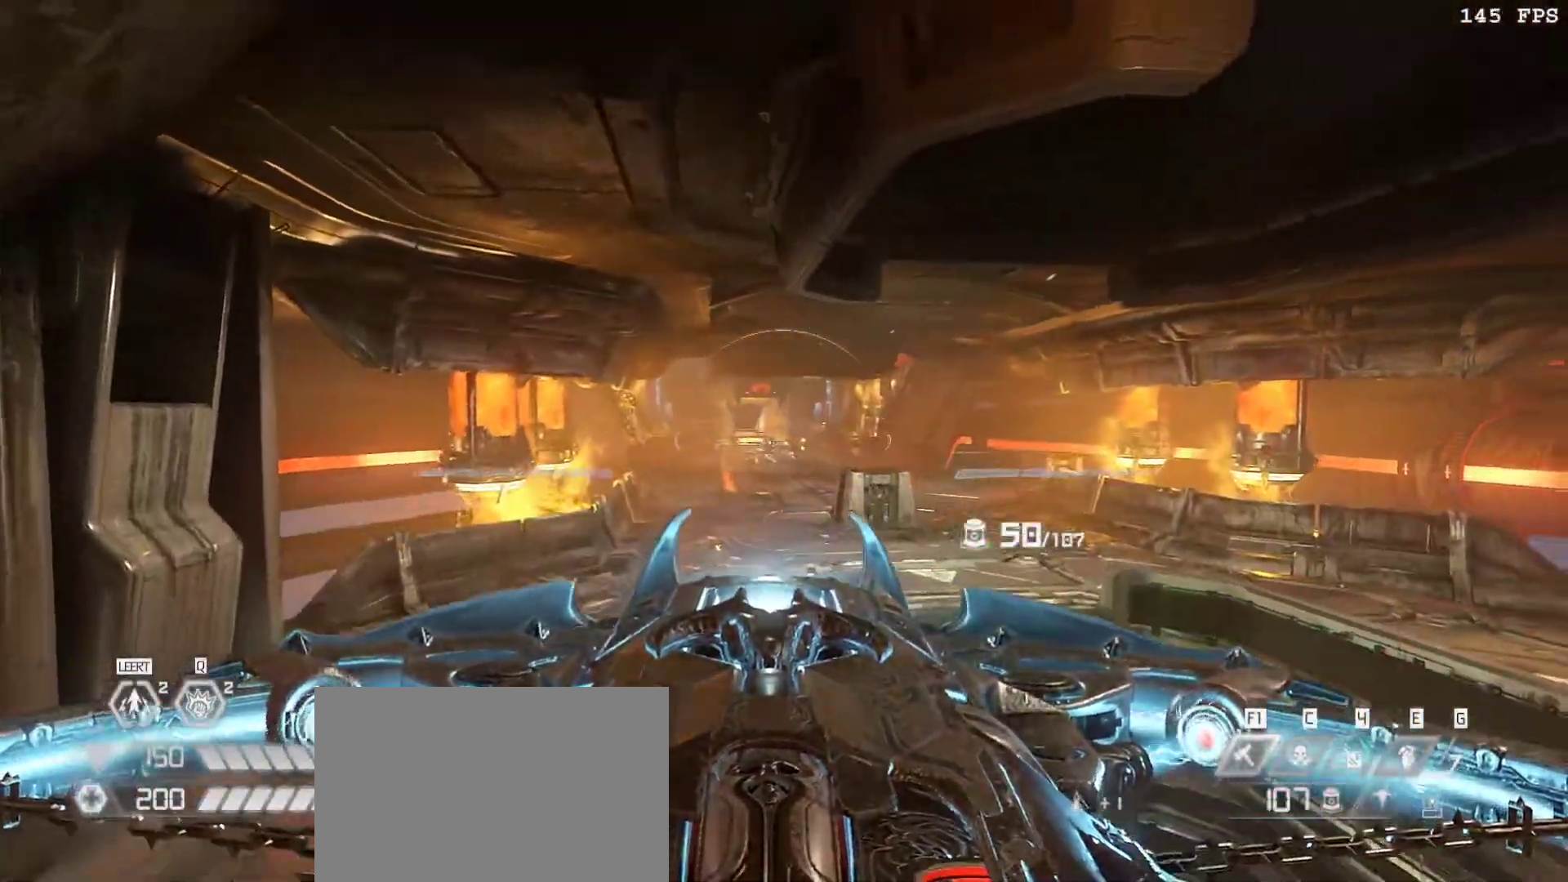
{"keys": ["a", "w"], "mouse": ["right"], "events": []}
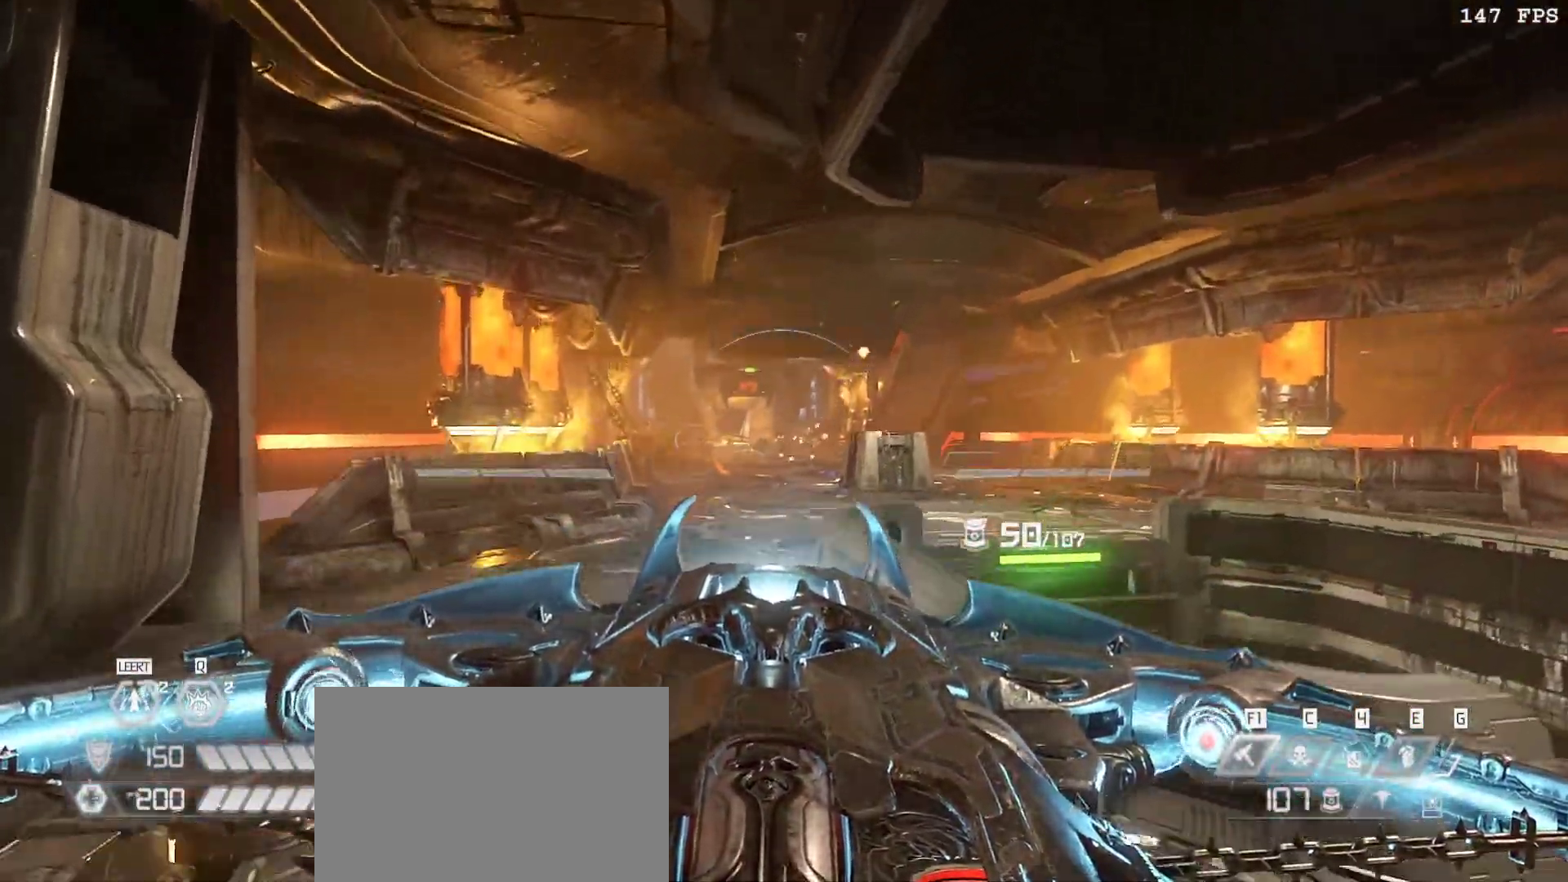
{"keys": [], "mouse": ["right"], "events": [[217, "w", "up"], [267, "a", "up"]]}
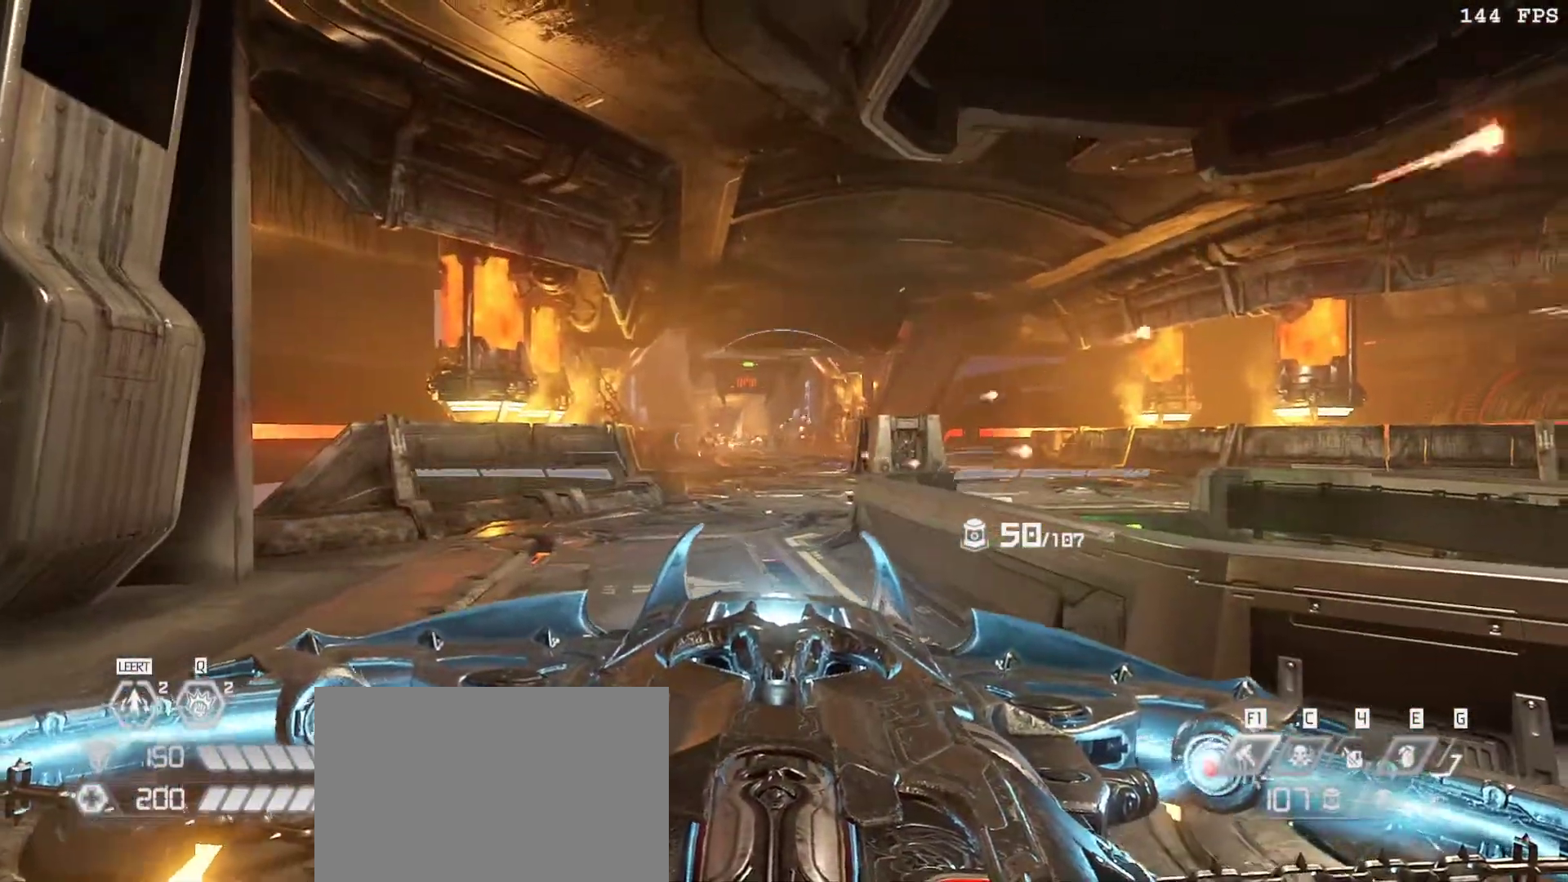
{"keys": [], "mouse": ["right"], "events": []}
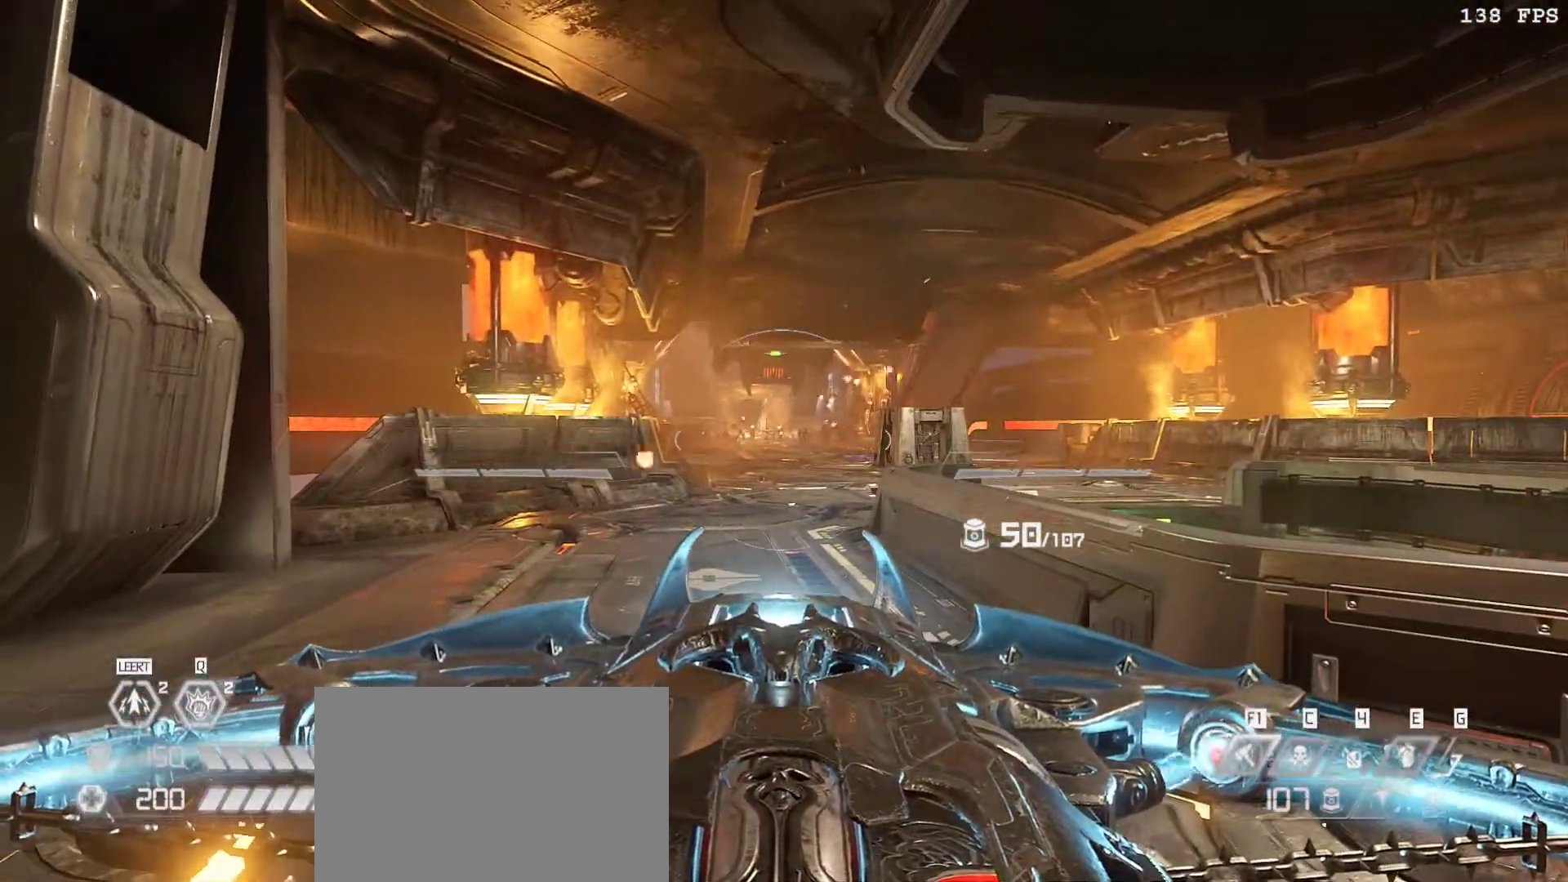
{"keys": ["d"], "mouse": ["left", "right"], "events": [[433, "mouse_left", "down"], [467, "d", "down"]]}
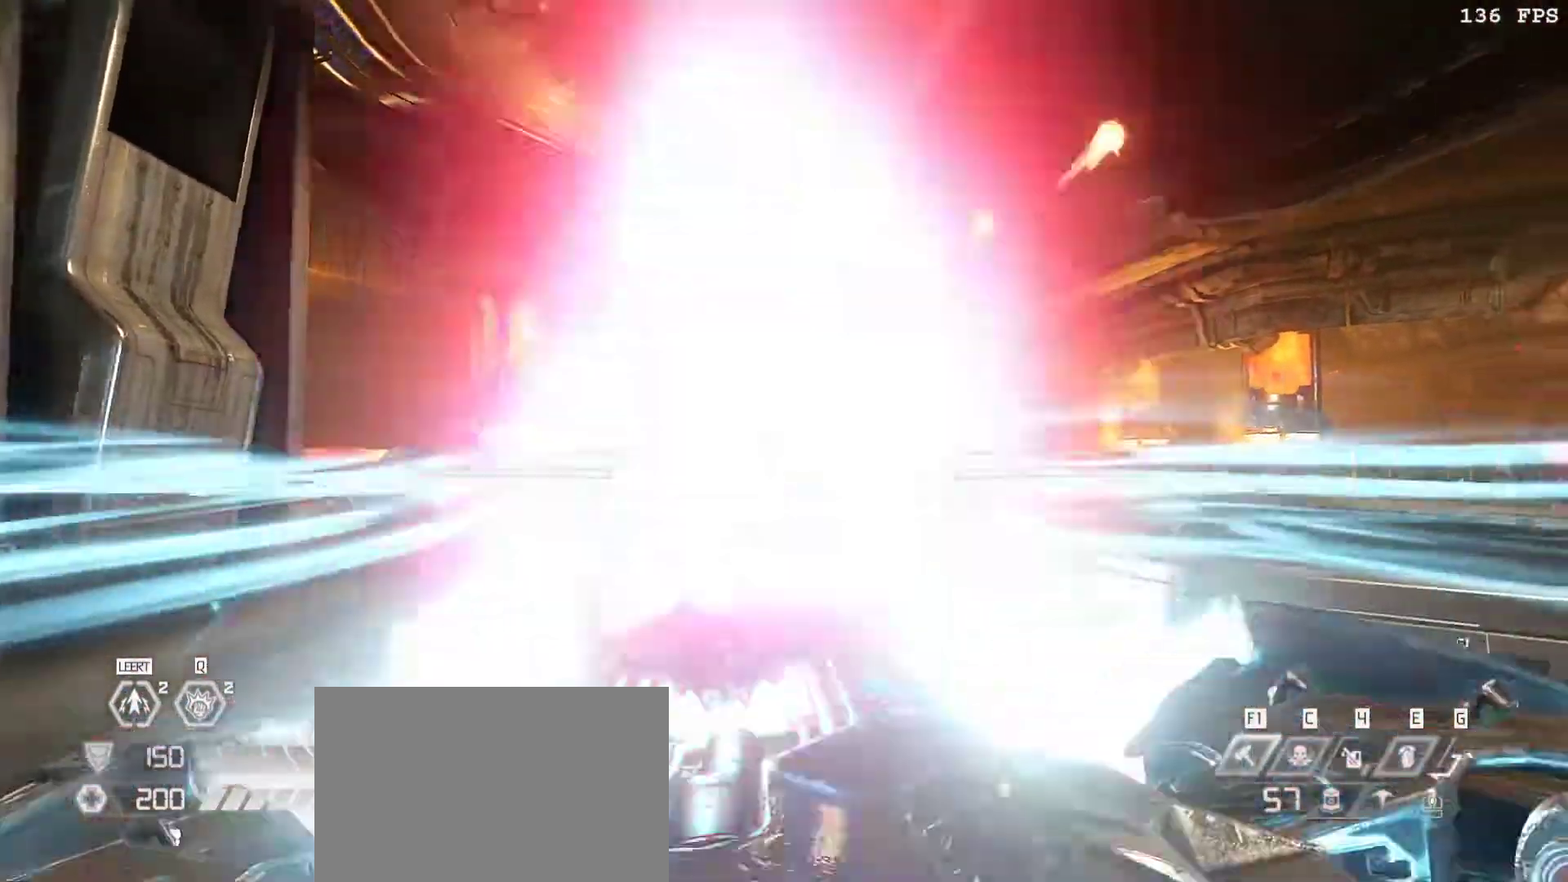
{"keys": ["d"], "mouse": []}
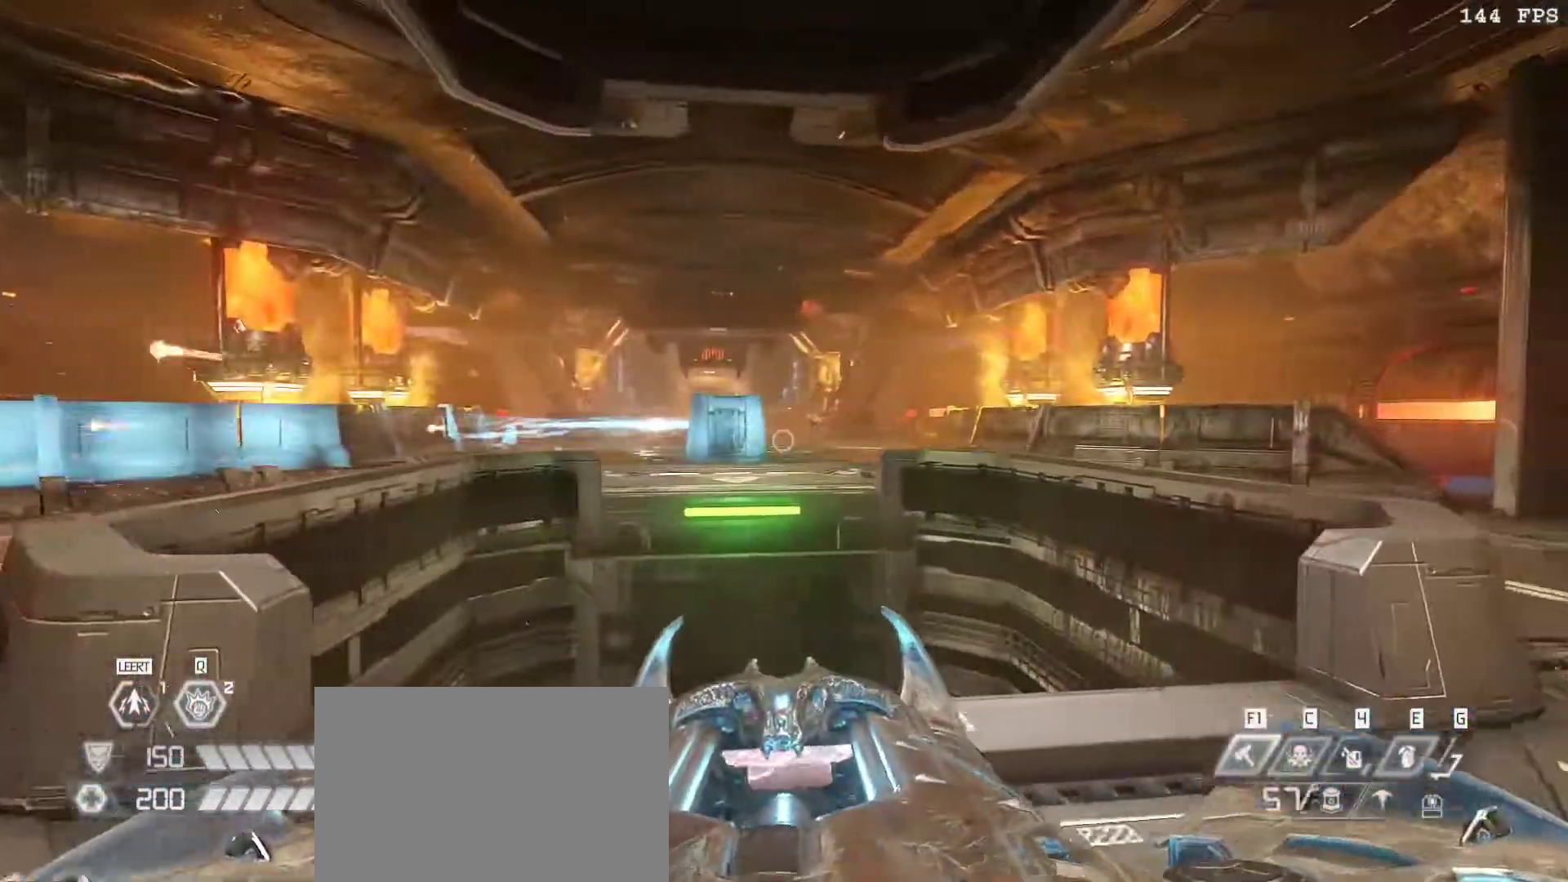
{"keys": ["a"], "mouse": [], "events": [[50, "a", "down"], [50, "d", "up"], [117, "w", "down"], [233, "w", "up"]]}
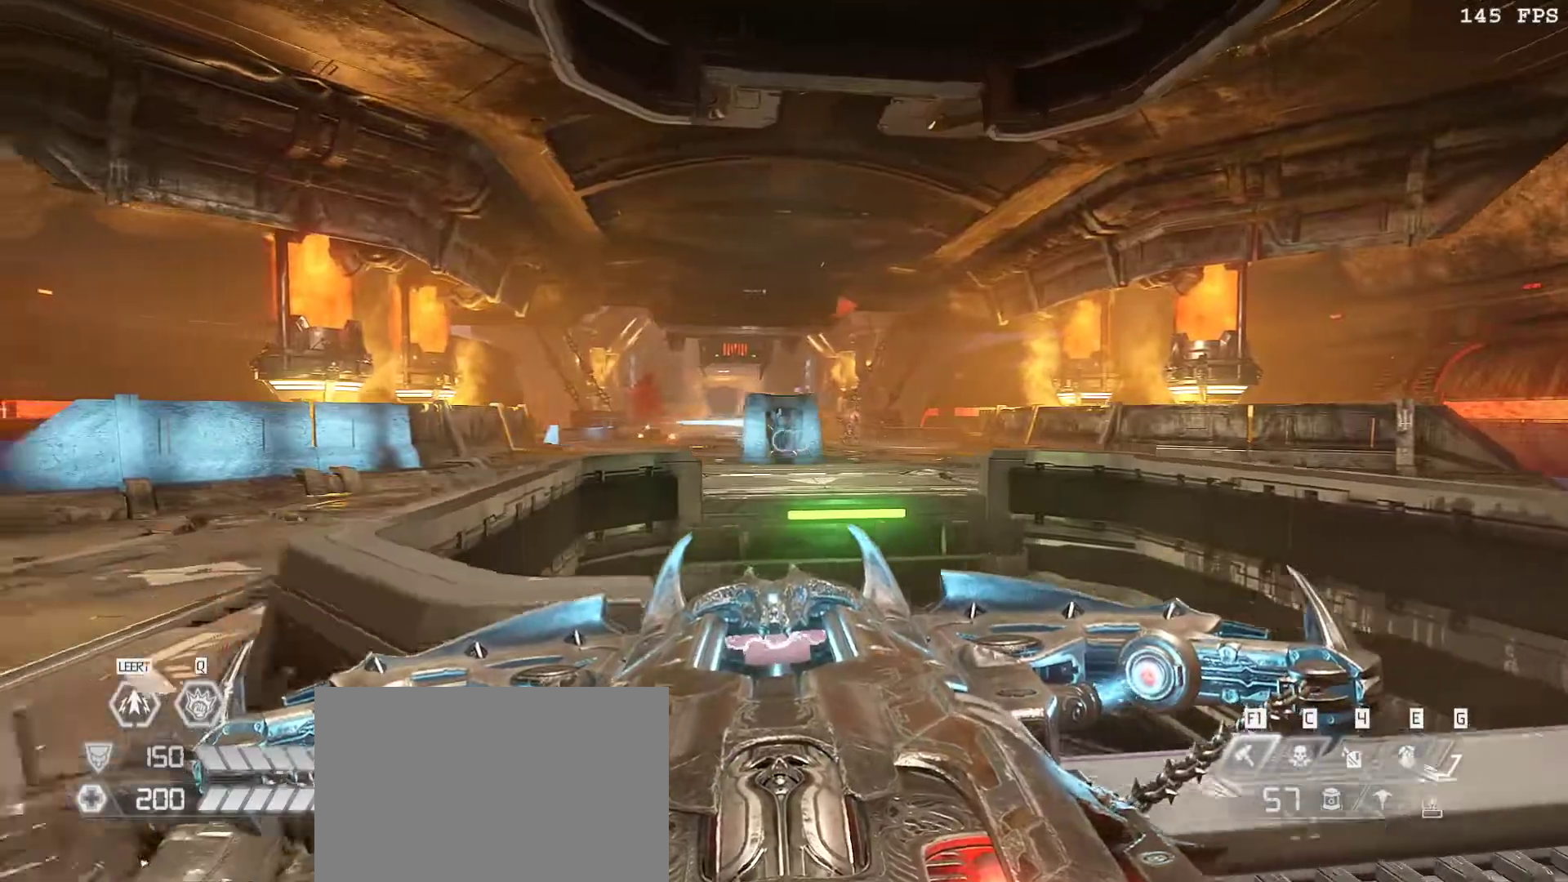
{"keys": ["d"], "mouse": [], "events": [[250, "3", "down"], [250, "a", "up"], [300, "3", "up"], [483, "d", "down"]]}
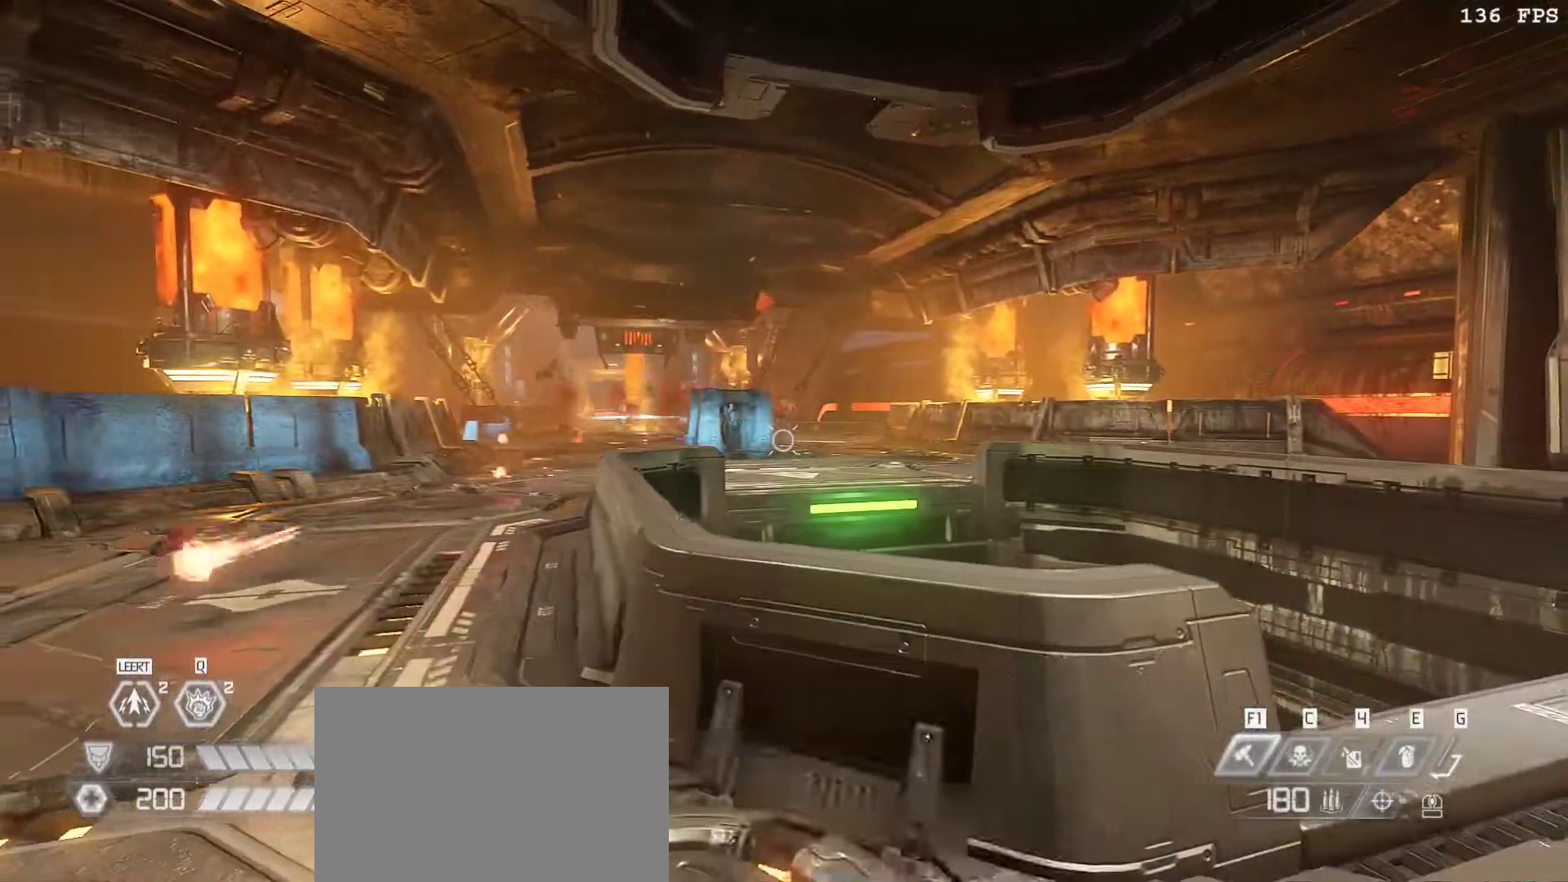
{"keys": [], "mouse": [], "events": [[317, "d", "up"]]}
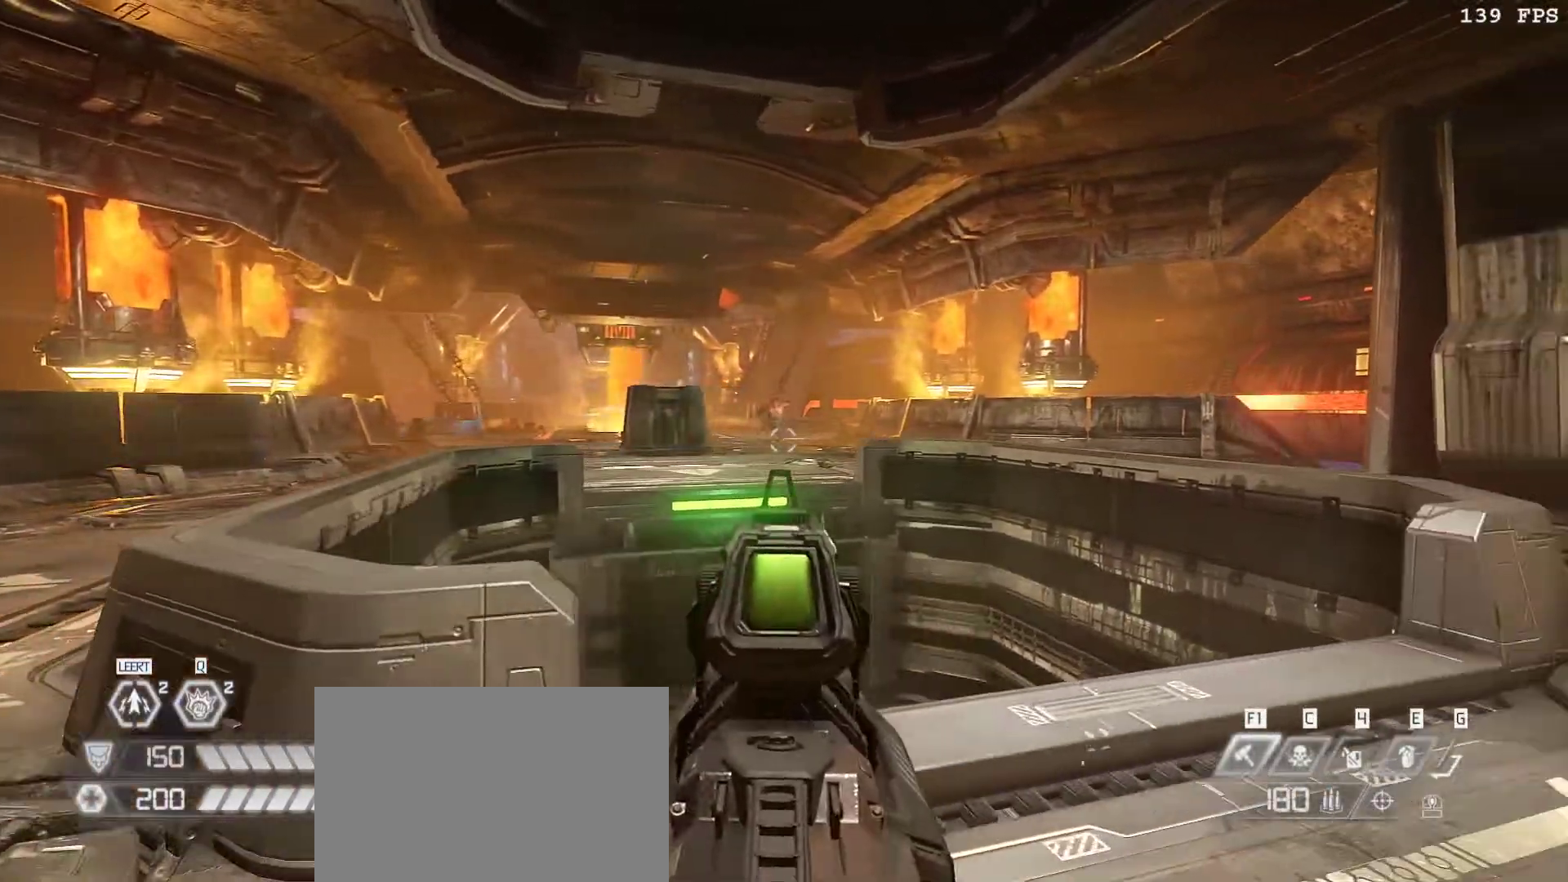
{"keys": [], "mouse": [], "events": []}
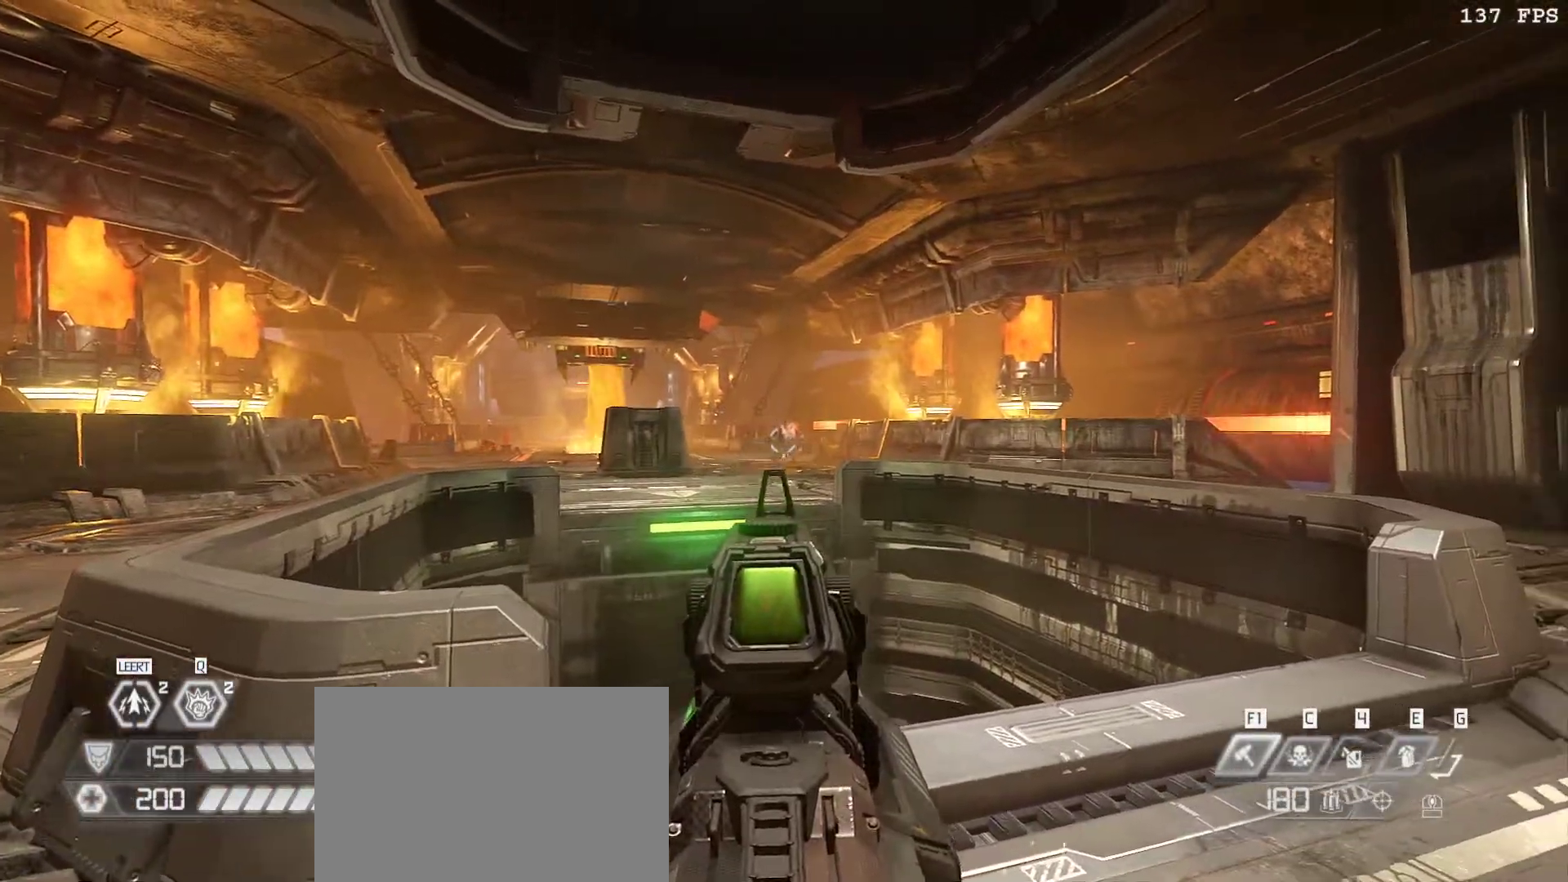
{"keys": ["q"], "mouse": ["left", "right"], "events": [[100, "d", "down"], [250, "d", "up"], [383, "mouse_right", "down"], [433, "mouse_left", "down"], [483, "q", "down"]]}
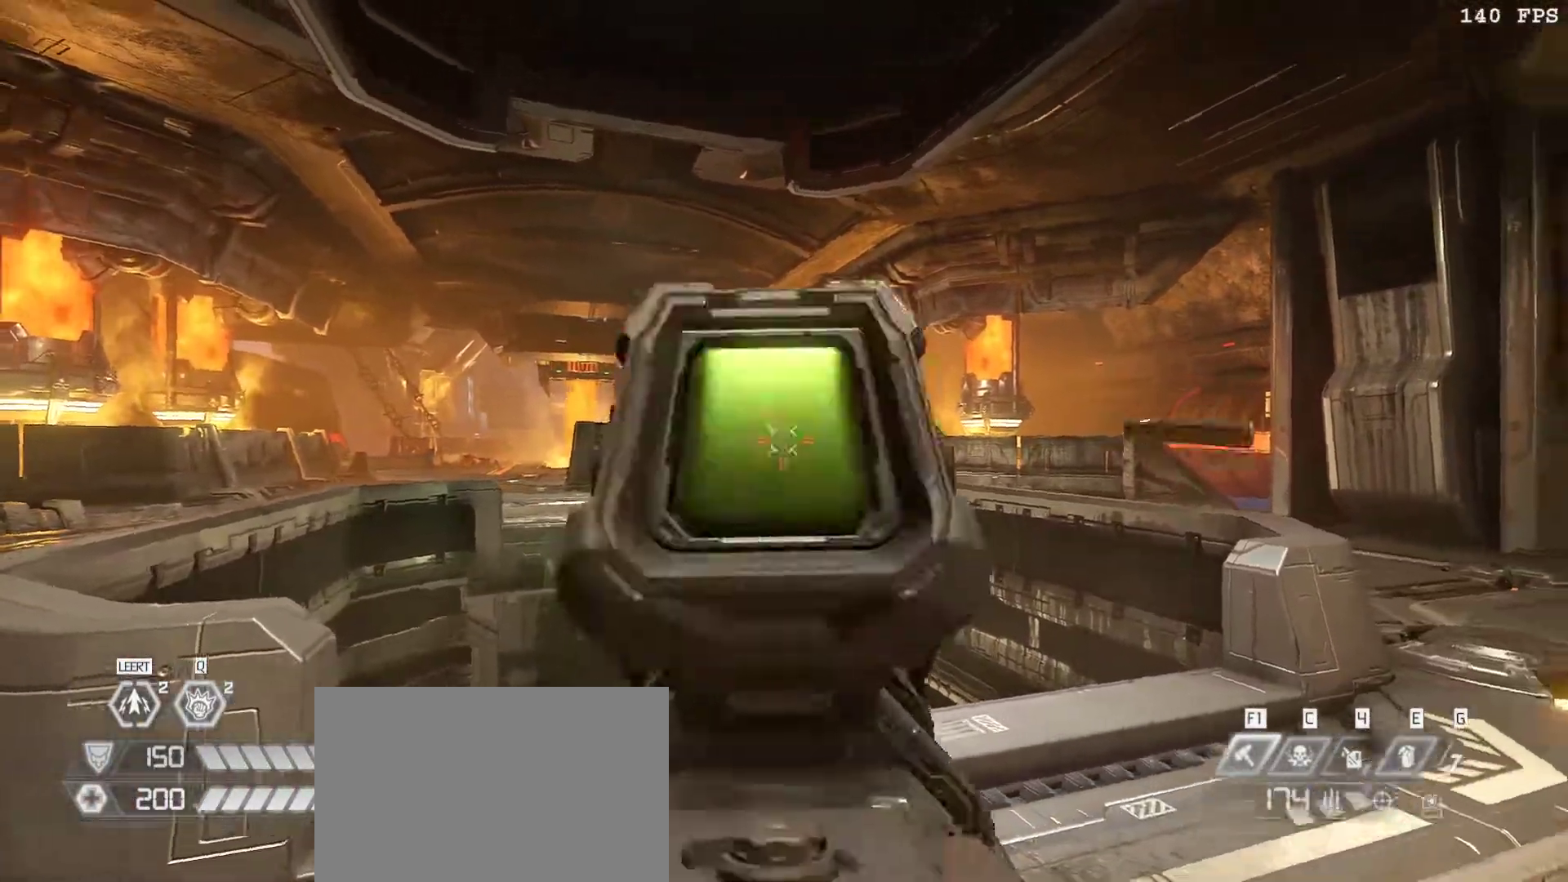
{"keys": ["q"], "mouse": ["left", "right"], "events": [[33, "3", "down"], [67, "mouse_left", "up"], [67, "mouse_right", "up"], [117, "3", "up"], [117, "q", "up"], [300, "mouse_right", "down"], [400, "mouse_left", "down"], [500, "q", "down"]]}
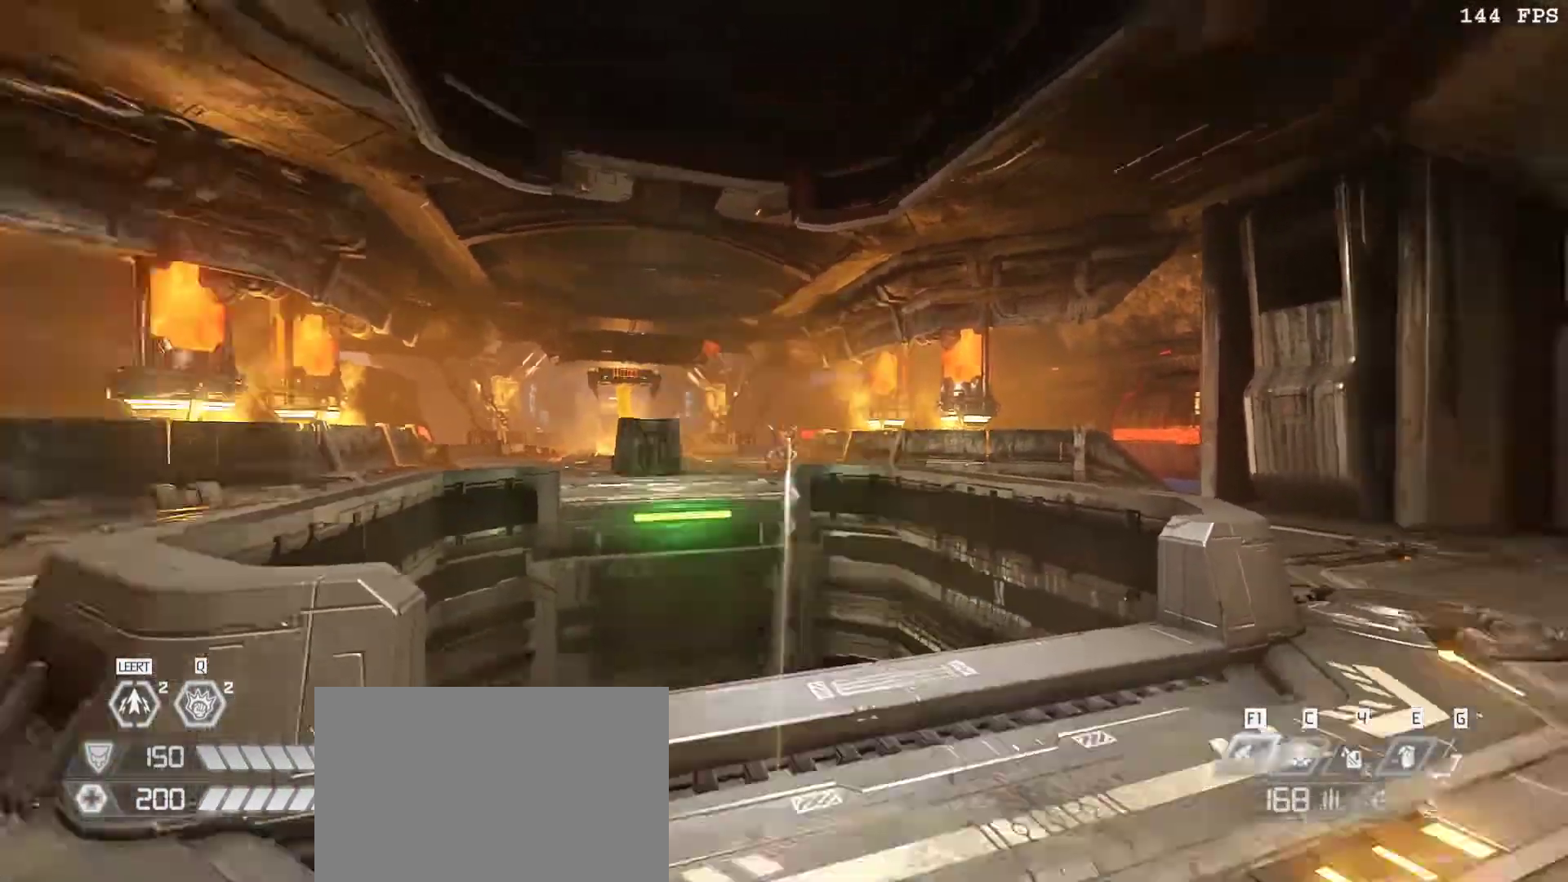
{"keys": [], "mouse": ["left", "right"], "events": [[50, "3", "down"], [100, "mouse_left", "up"], [100, "mouse_right", "up"], [100, "q", "up"], [133, "3", "up"], [350, "mouse_right", "down"], [417, "mouse_left", "down"]]}
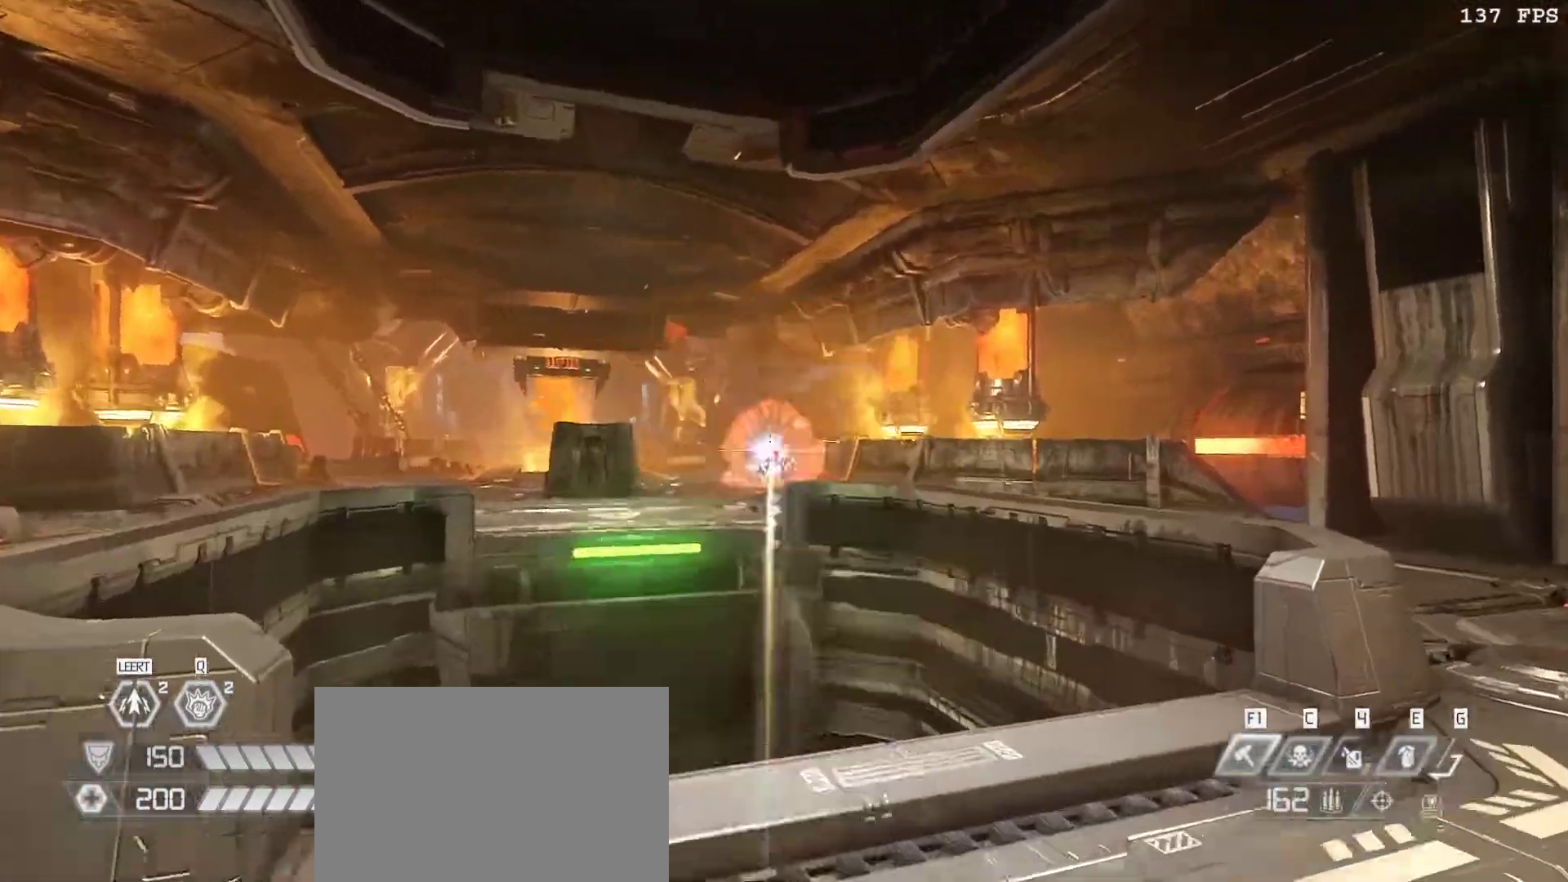
{"keys": ["w"], "mouse": [], "events": [[67, "1", "down"], [100, "mouse_left", "up"], [100, "mouse_right", "up"], [150, "1", "up"], [433, "w", "down"]]}
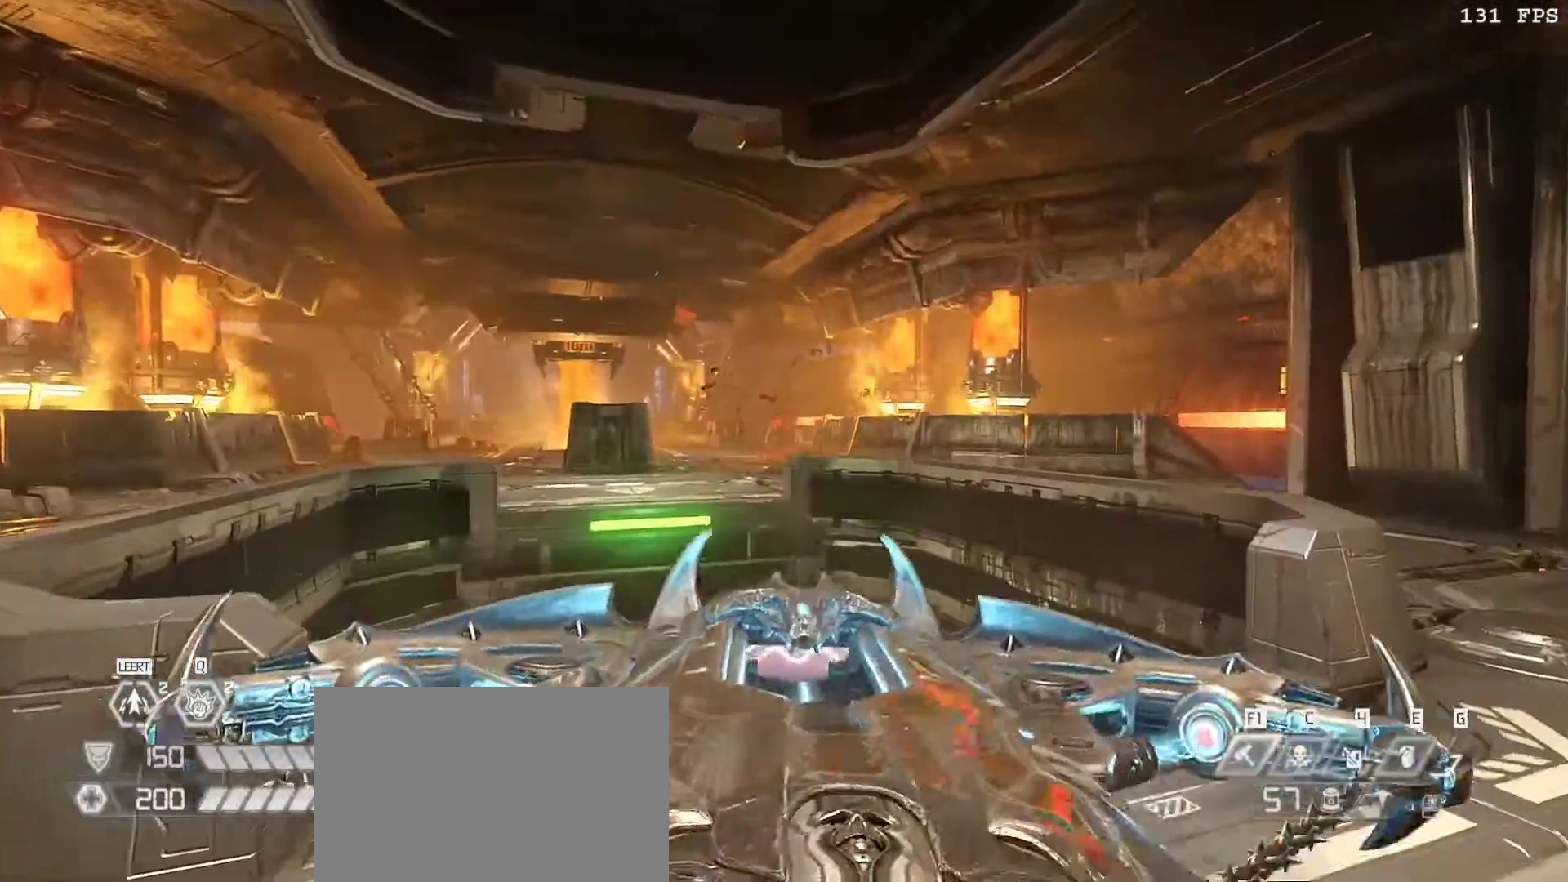
{"keys": ["v"], "mouse": [], "events": [[217, "v", "down"], [317, "v", "up"], [450, "v", "down"], [500, "w", "up"]]}
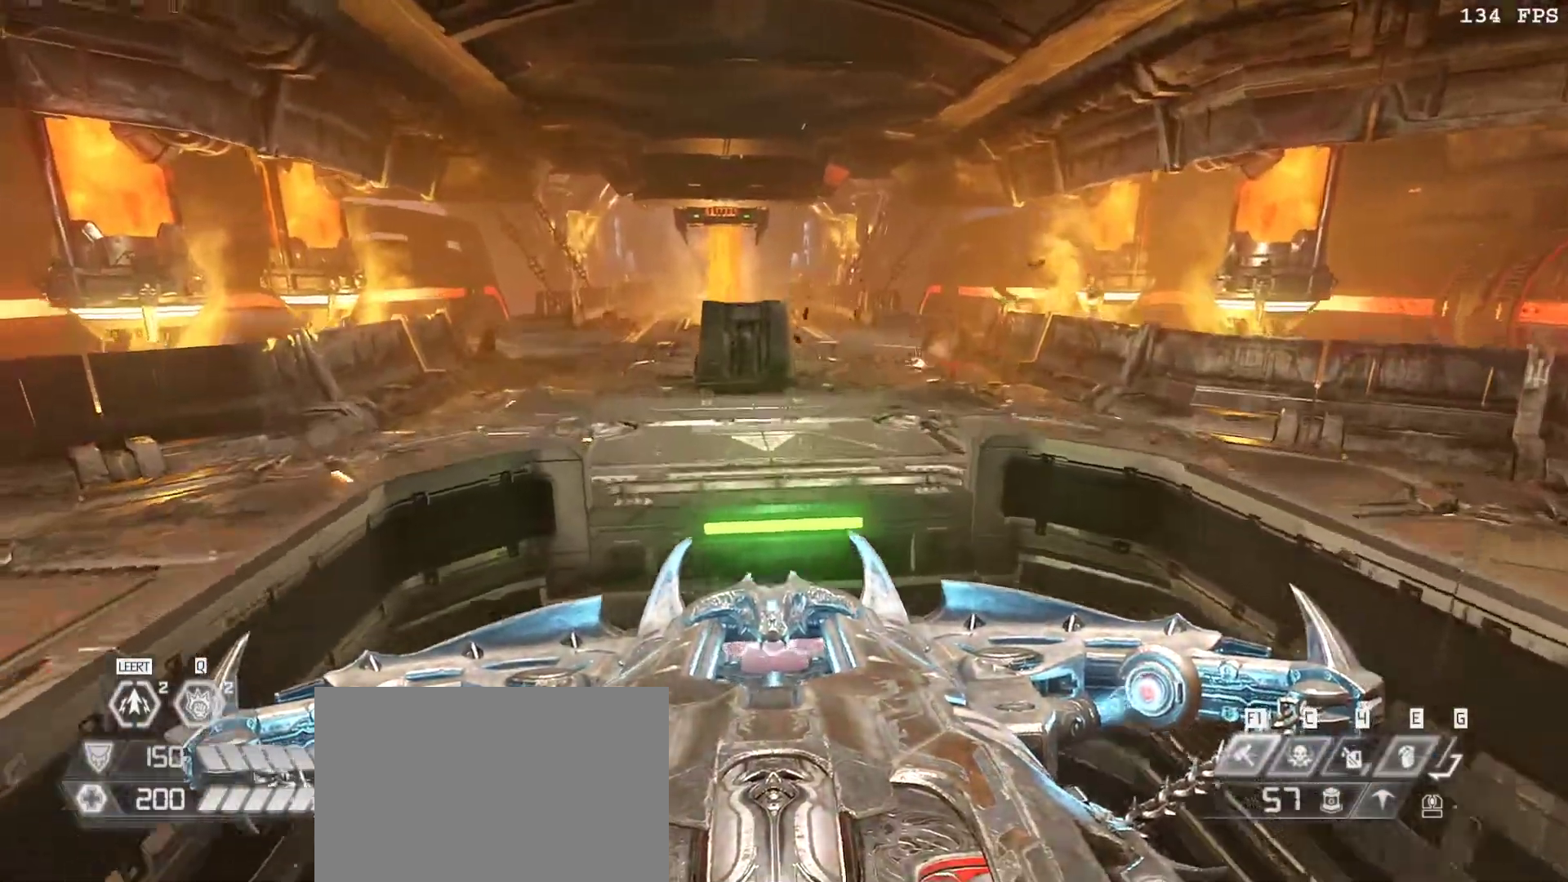
{"keys": ["w"], "mouse": [], "events": [[50, "v", "up"], [233, "w", "down"], [283, "space", "down"], [417, "space", "up"]]}
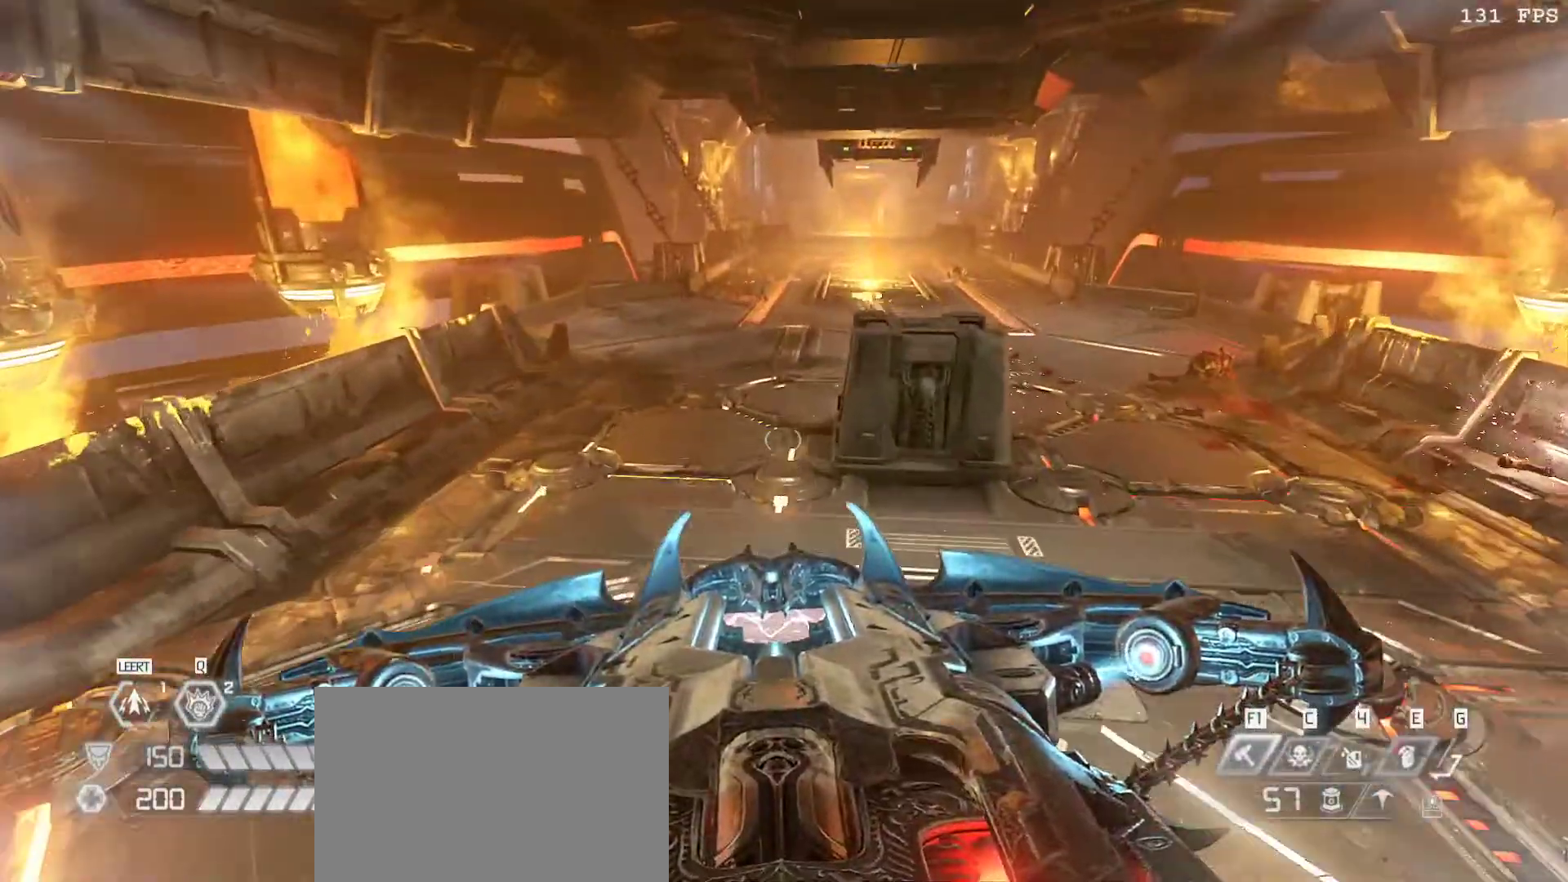
{"keys": ["w"], "mouse": [], "events": [[67, "space", "down"], [150, "space", "up"], [383, "f", "down"], [483, "f", "up"]]}